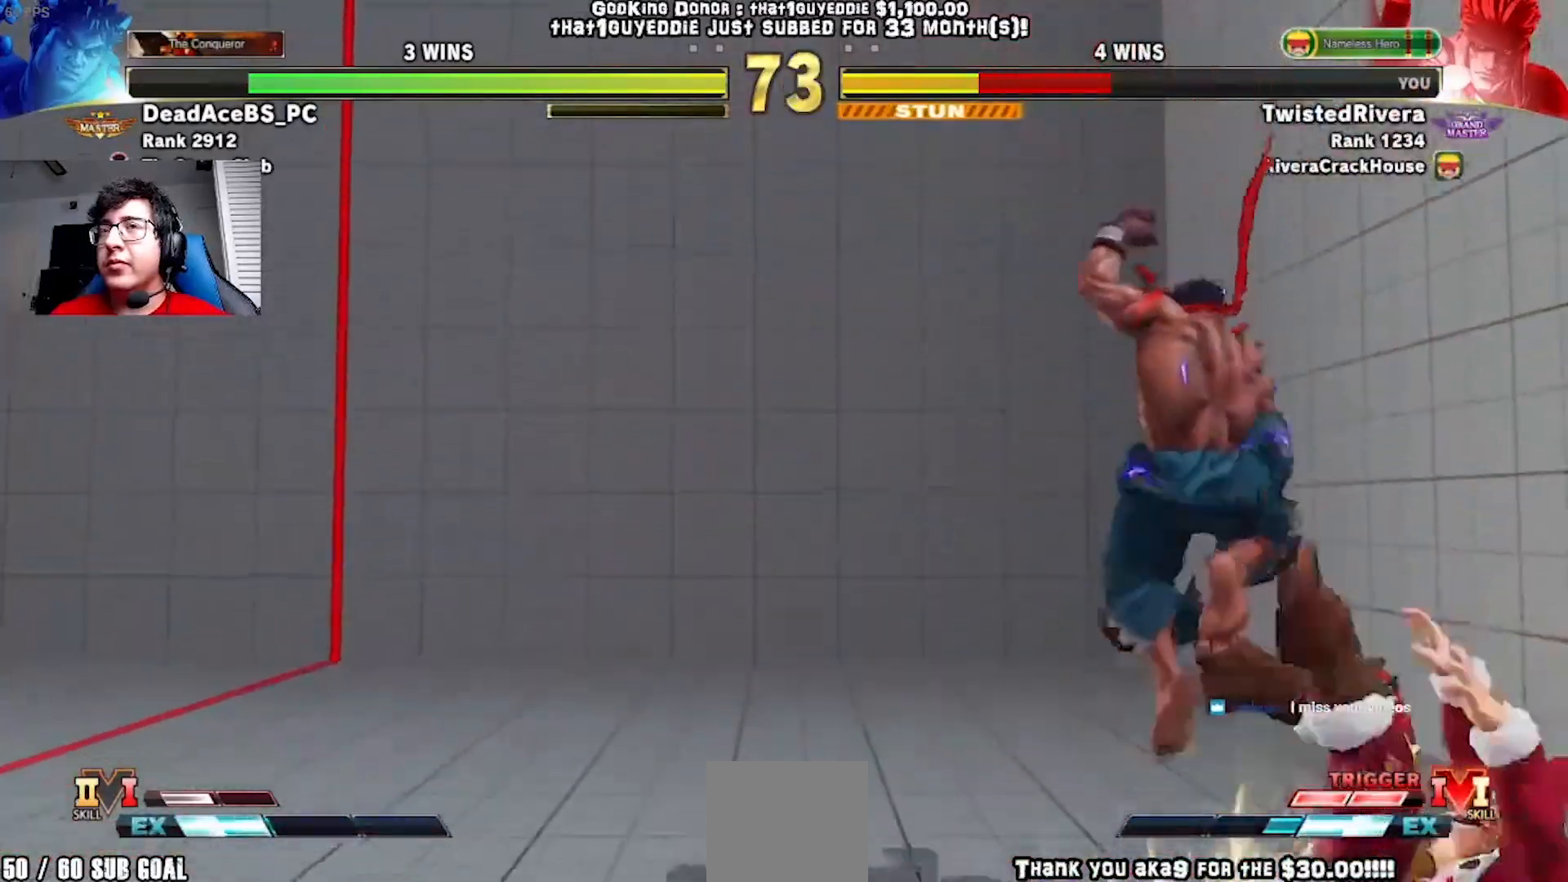
Gameplay with a controller (Xbox layout); each line is a JSON object with the inputs held at the frame after it. "events" lists button and stick changes between this image and that frame as [ms after this image, input, new state], when the widget could be followed in between. Not read: right_stick.
{"buttons": ["DPAD_UP", "DPAD_LEFT"], "left_stick": "center", "events": [[233, "DPAD_RIGHT", "up"], [267, "DPAD_LEFT", "down"], [283, "DPAD_UP", "down"]]}
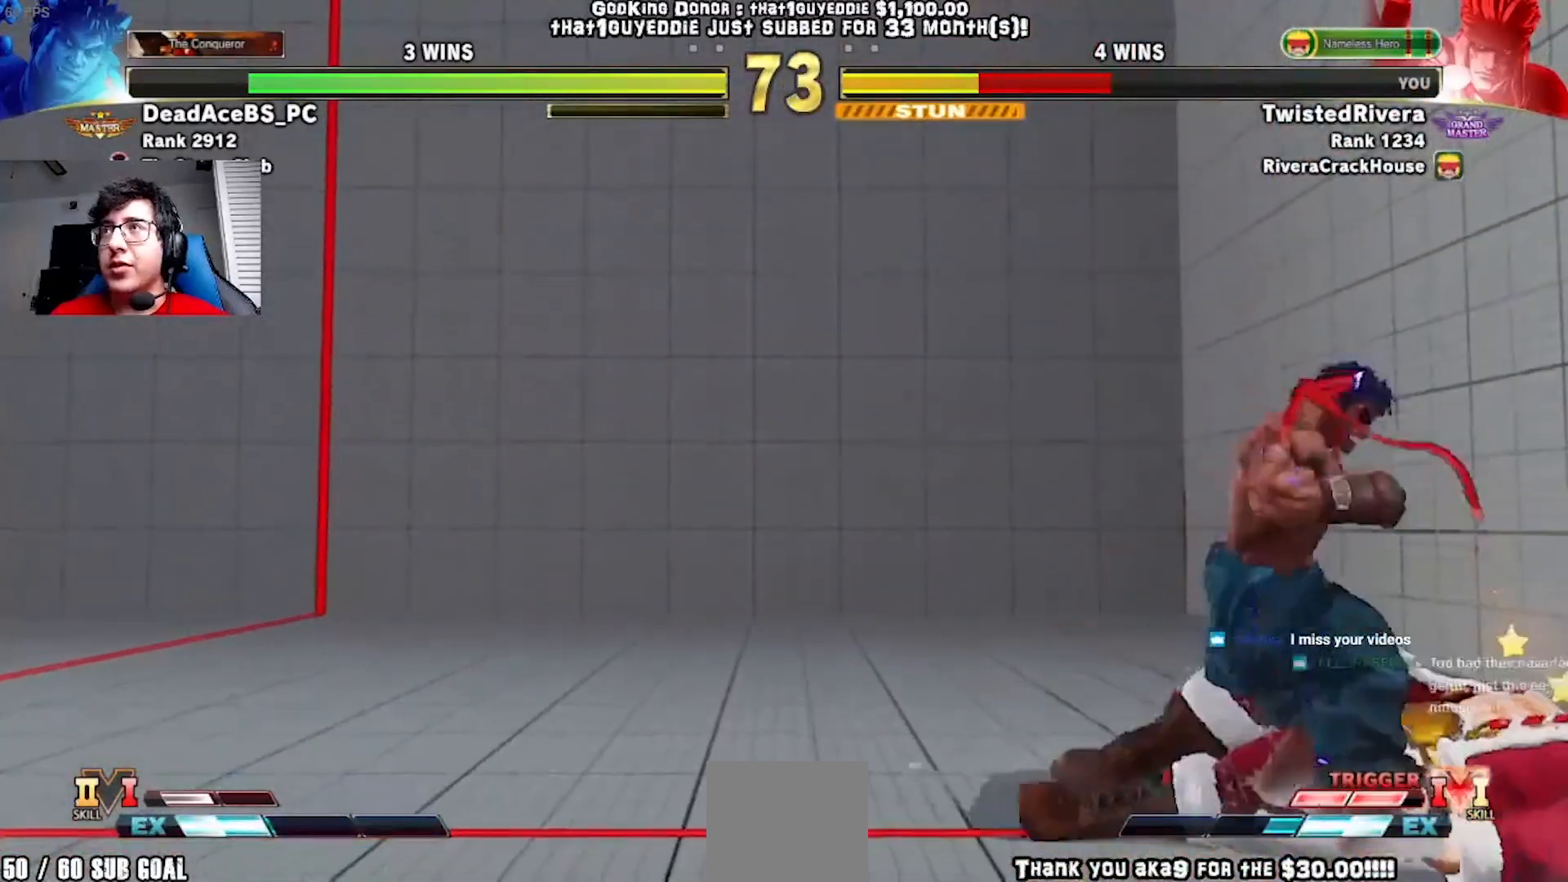
{"buttons": ["X", "Y", "R1", "DPAD_DOWN", "DPAD_RIGHT"], "left_stick": "center"}
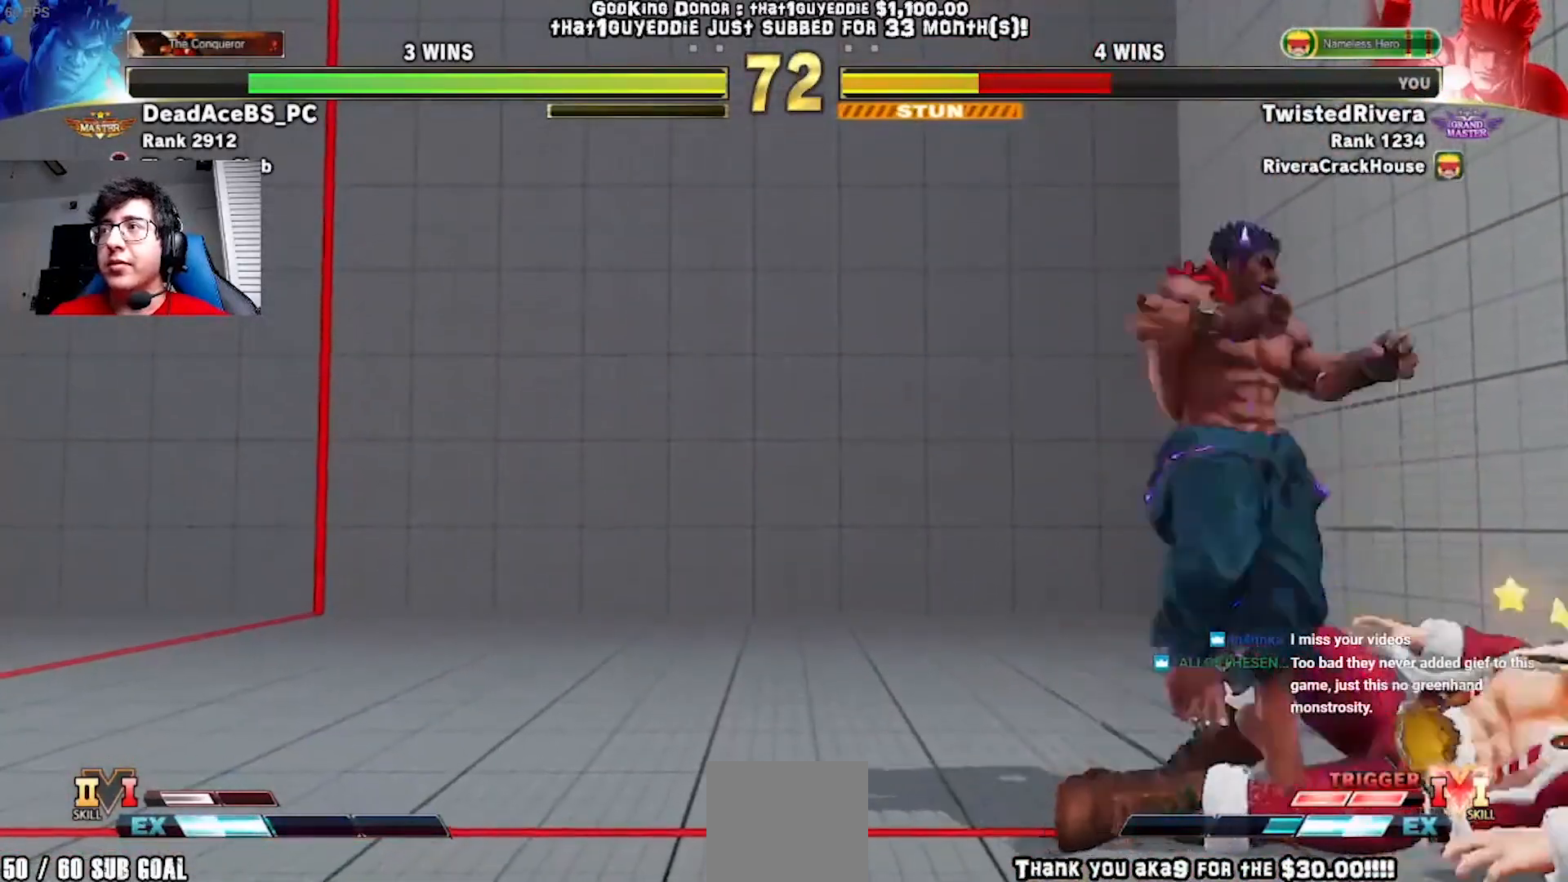
{"buttons": ["DPAD_UP"], "left_stick": "center"}
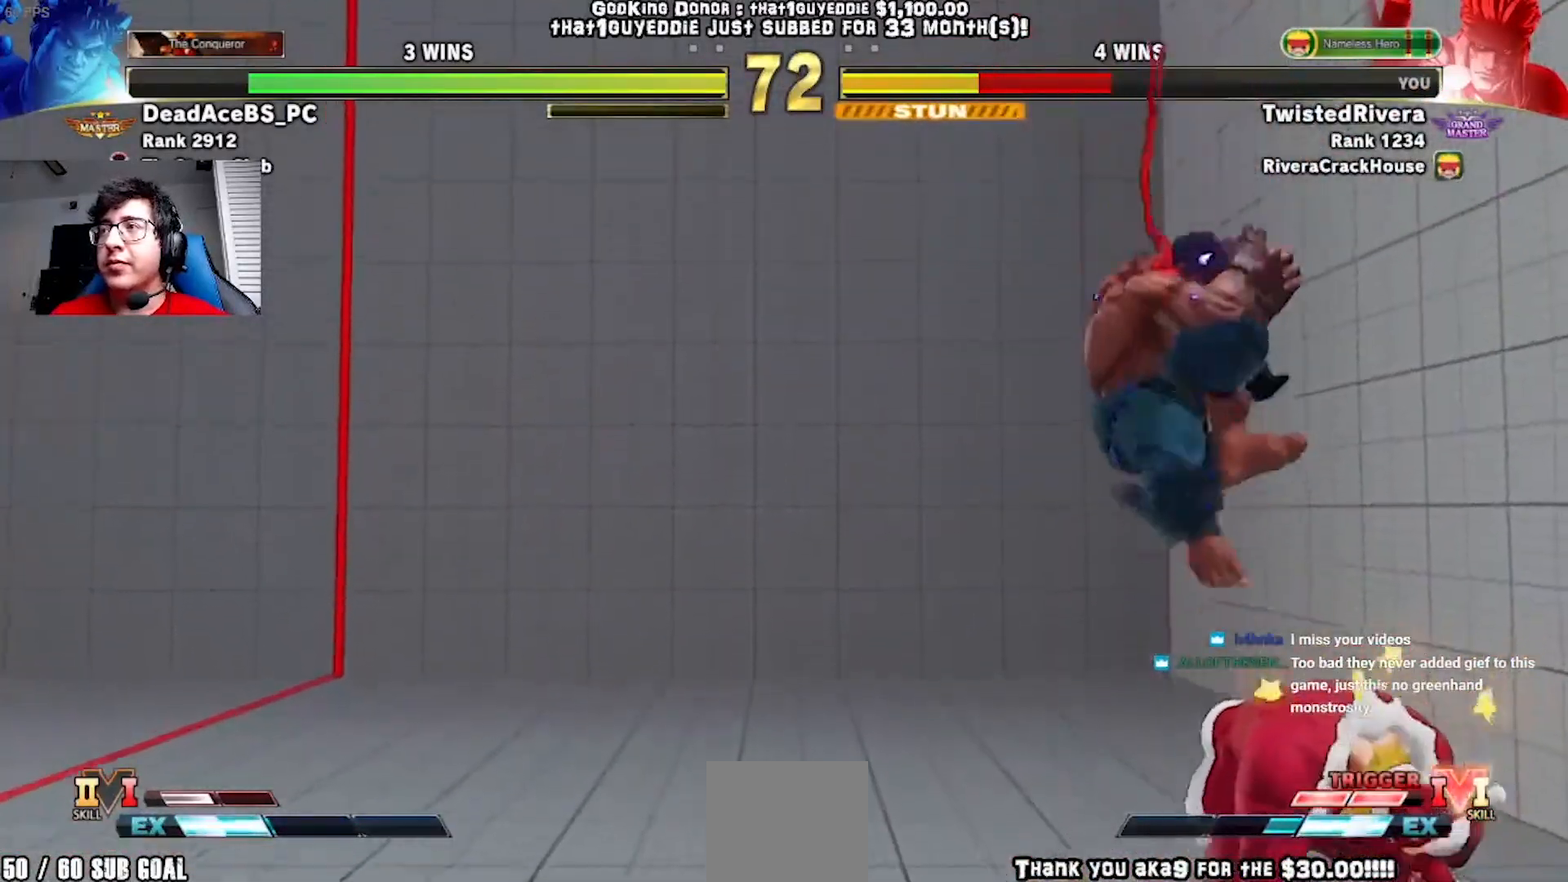
{"buttons": ["DPAD_UP", "DPAD_LEFT"], "left_stick": "center", "events": [[17, "DPAD_LEFT", "down"]]}
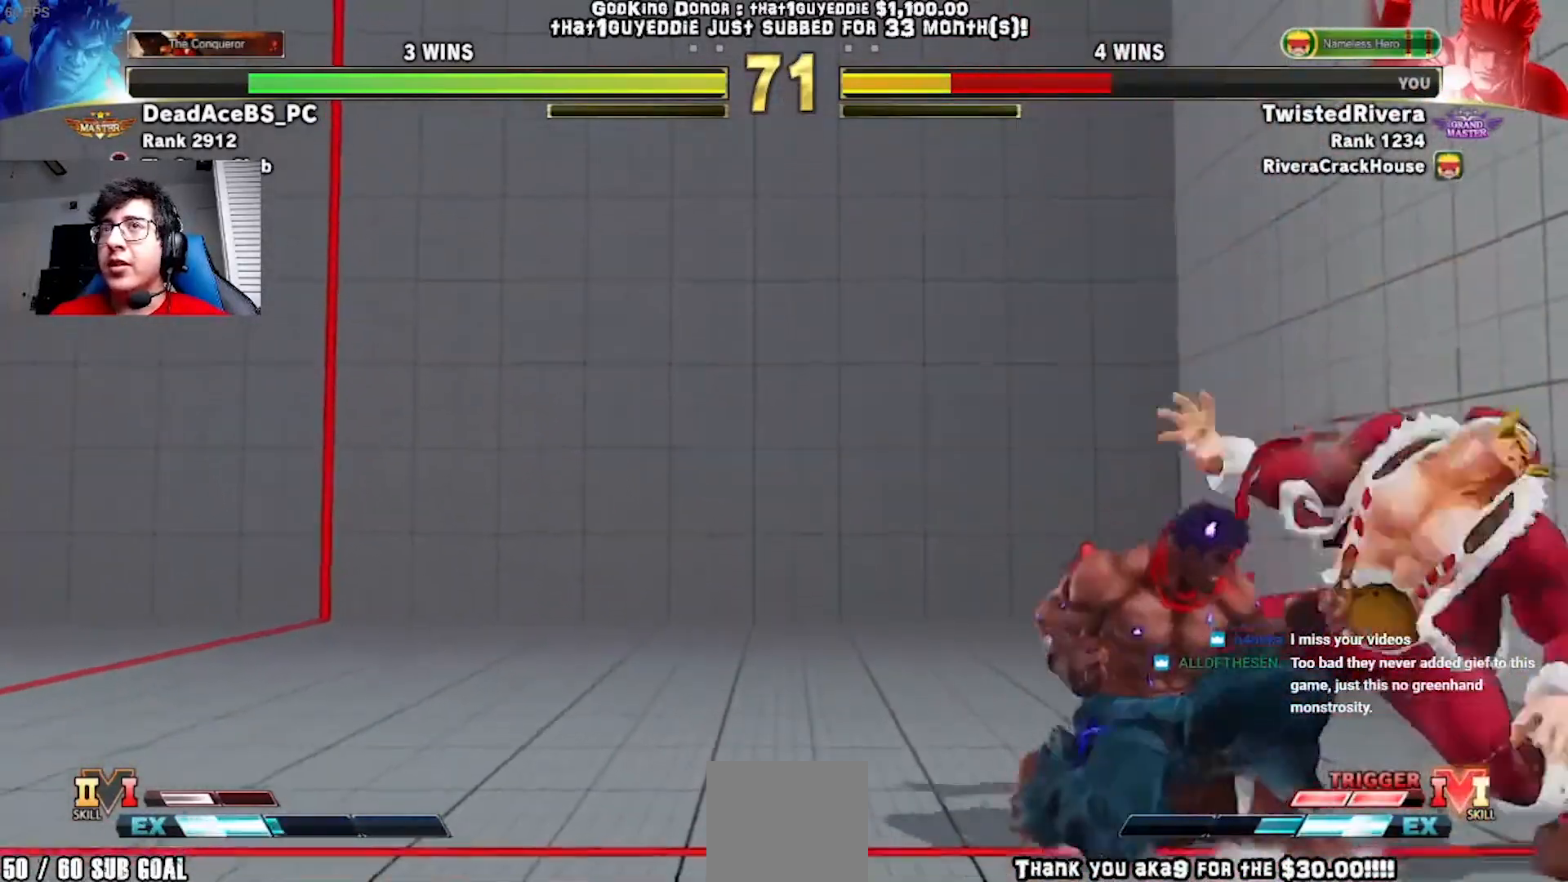
{"buttons": ["DPAD_UP", "DPAD_LEFT"], "left_stick": "center", "events": []}
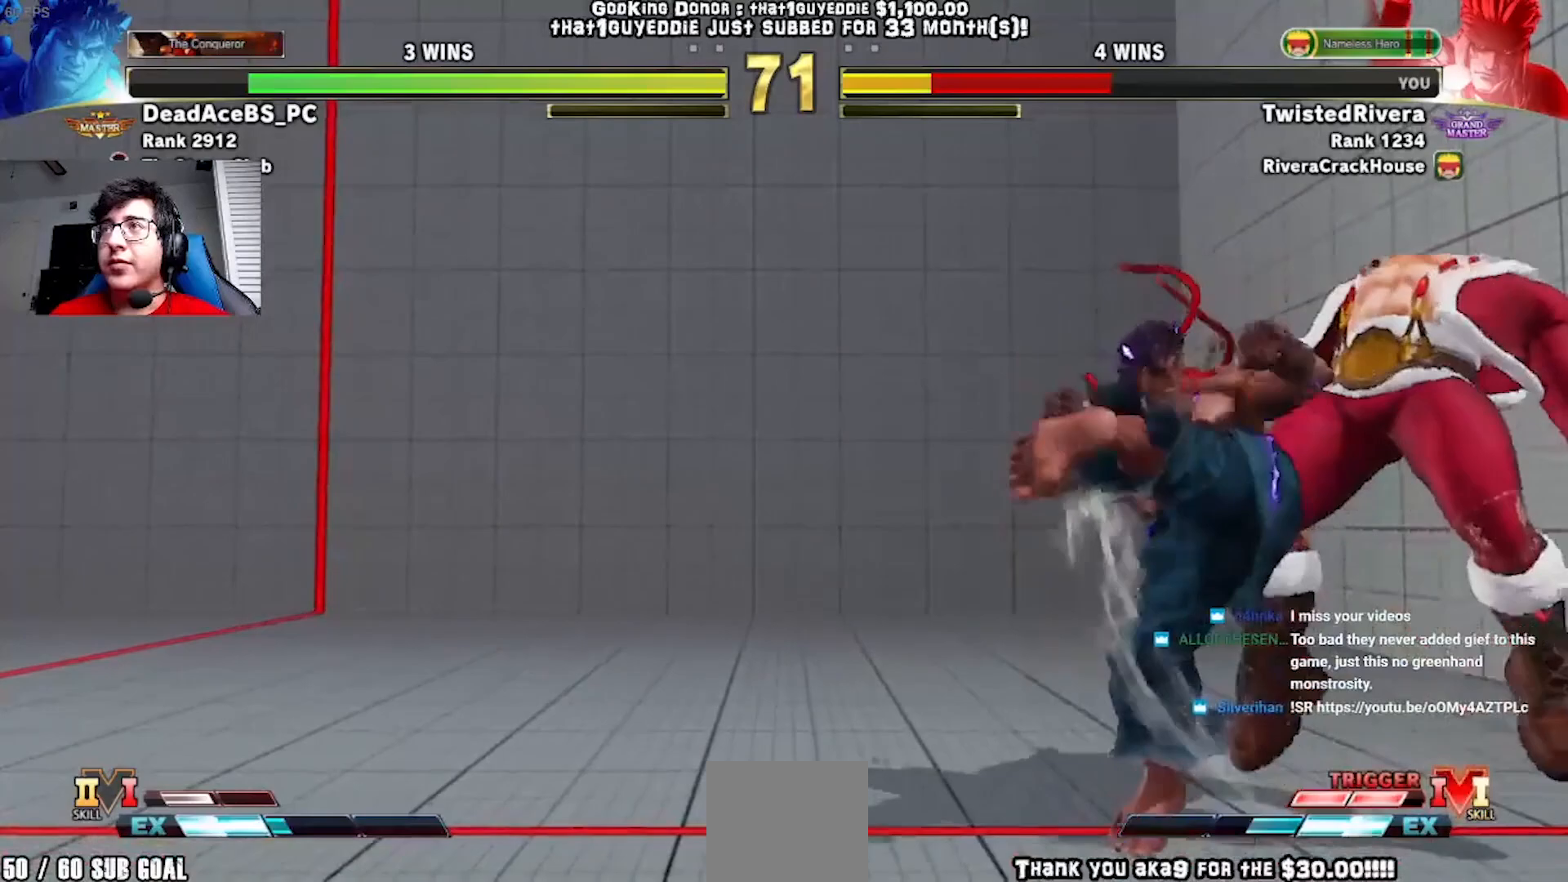
{"buttons": ["DPAD_UP", "DPAD_LEFT"], "left_stick": "center", "events": []}
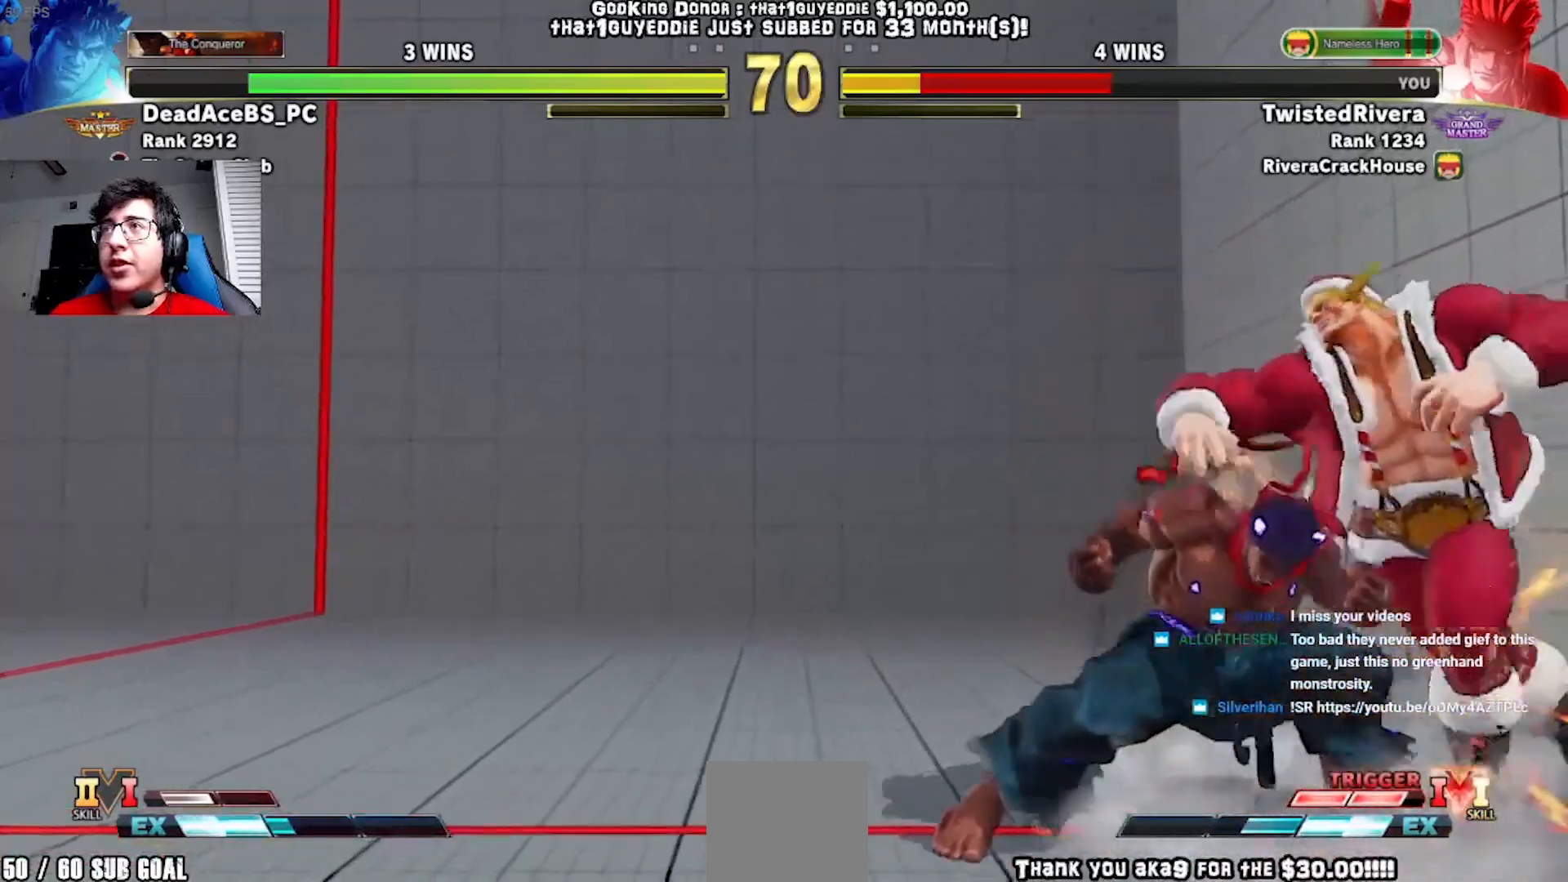
{"buttons": ["DPAD_UP", "DPAD_LEFT"], "left_stick": "center", "events": []}
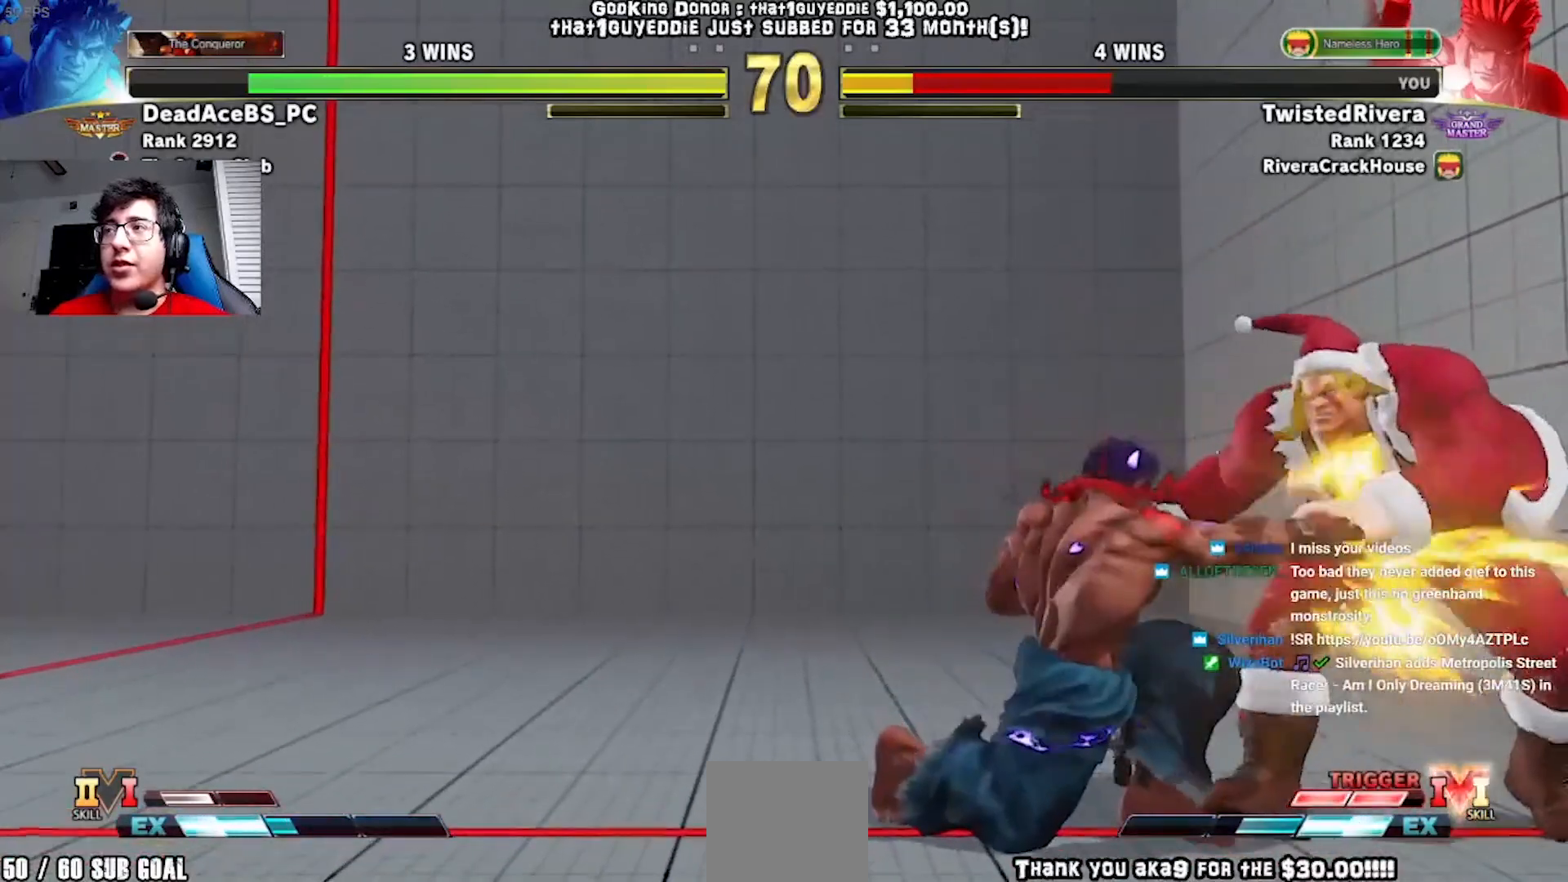
{"buttons": ["DPAD_UP", "DPAD_LEFT"], "left_stick": "center", "events": []}
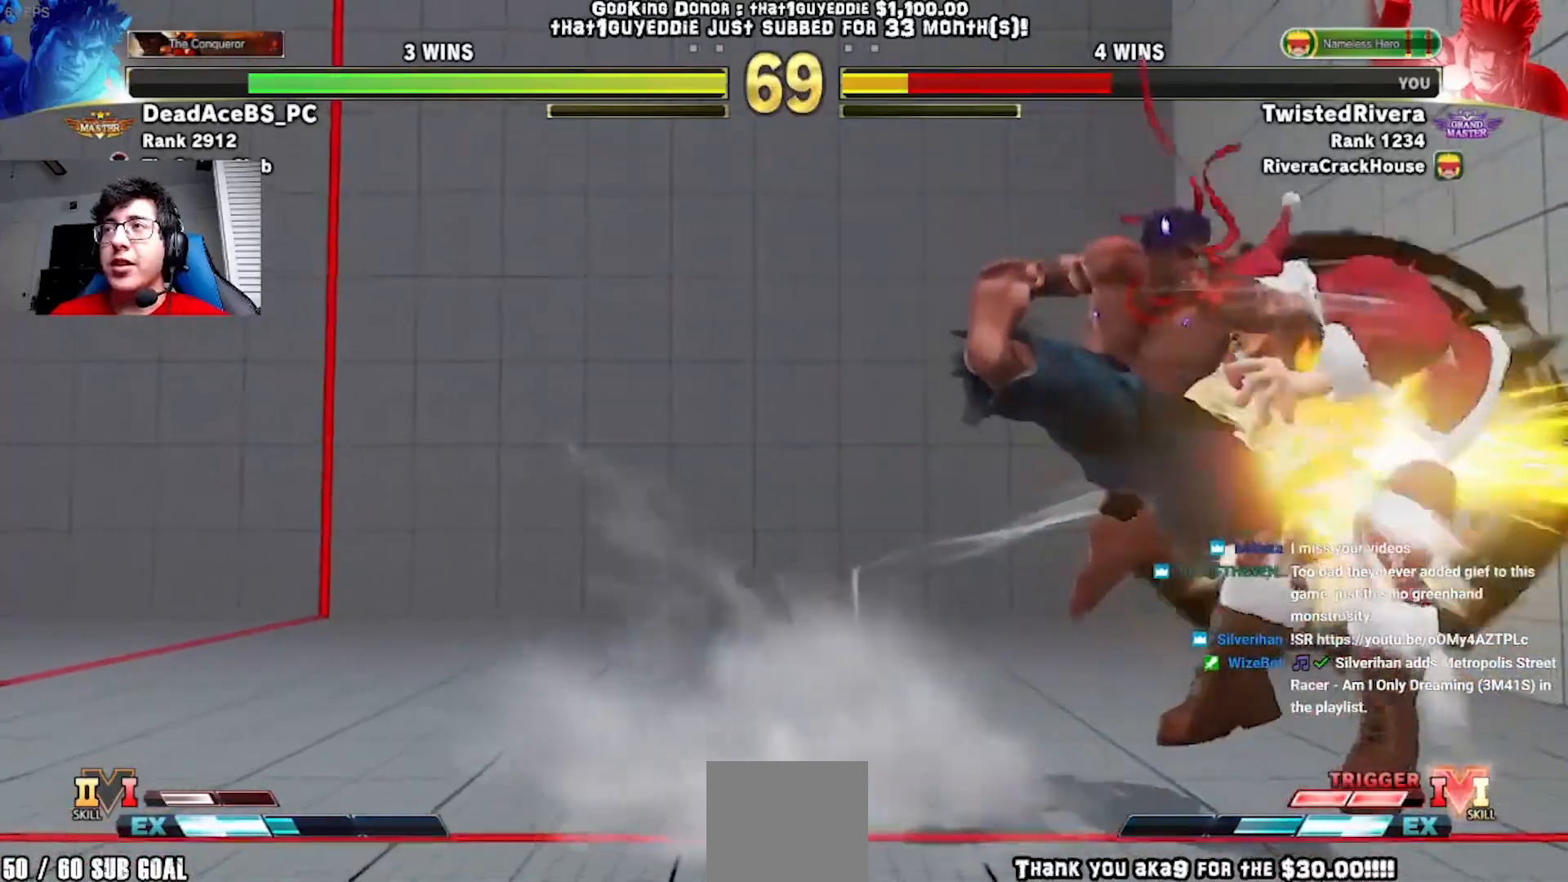
{"buttons": ["DPAD_RIGHT"], "left_stick": "center", "events": [[133, "DPAD_LEFT", "up"], [200, "DPAD_UP", "up"], [250, "DPAD_RIGHT", "down"], [333, "DPAD_DOWN", "down"], [467, "DPAD_DOWN", "up"]]}
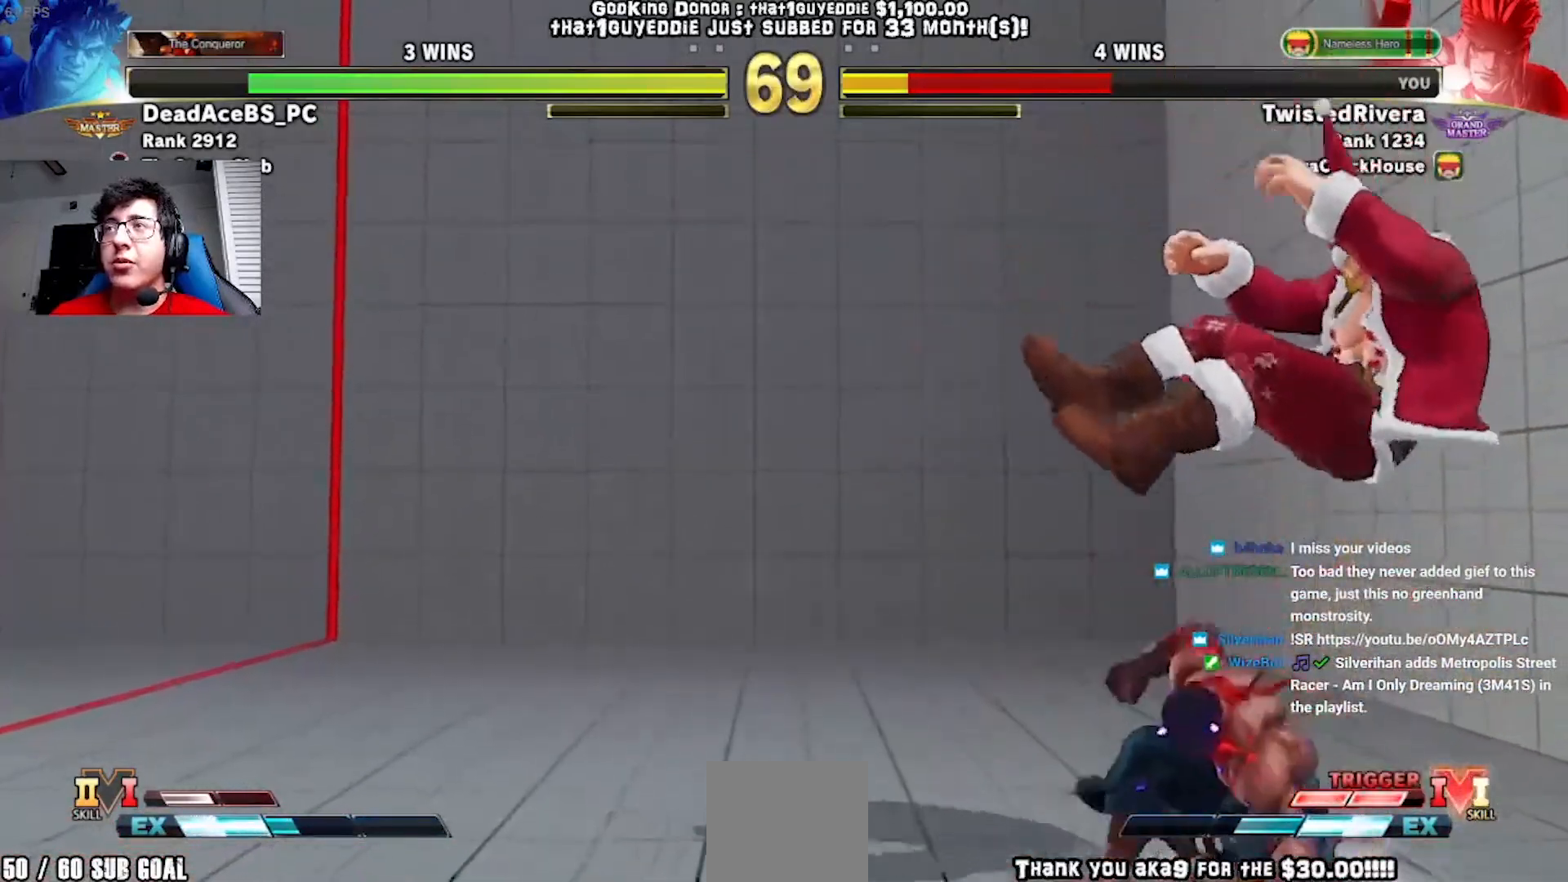
{"buttons": ["DPAD_RIGHT"], "left_stick": "center", "events": [[100, "DPAD_DOWN", "down"], [200, "DPAD_DOWN", "up"]]}
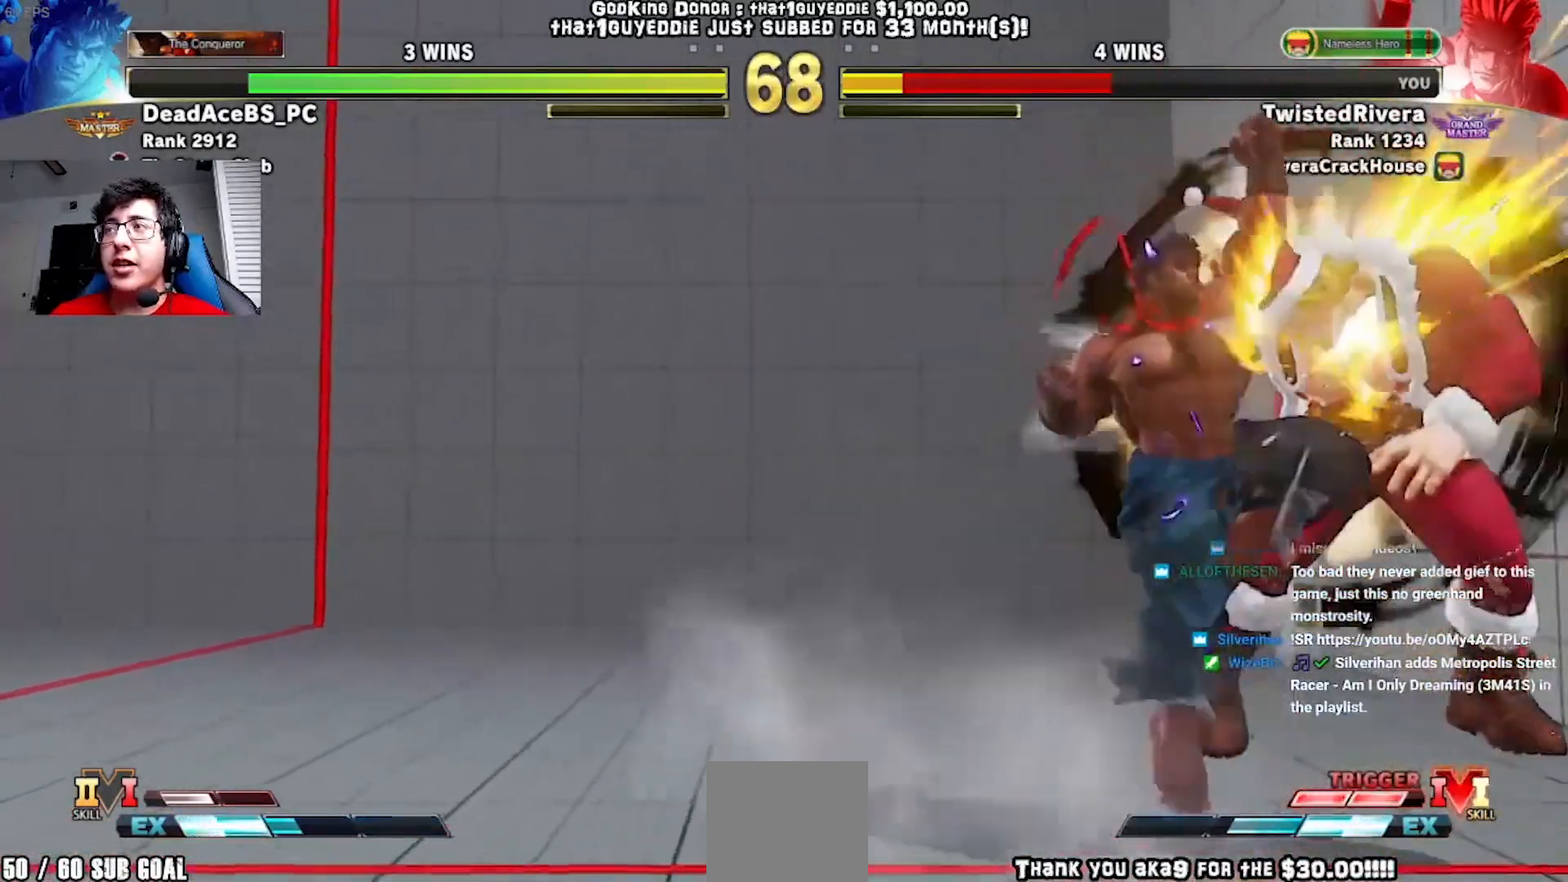
{"buttons": ["A", "B", "DPAD_RIGHT"], "left_stick": "center", "events": [[483, "A", "down"], [483, "B", "down"]]}
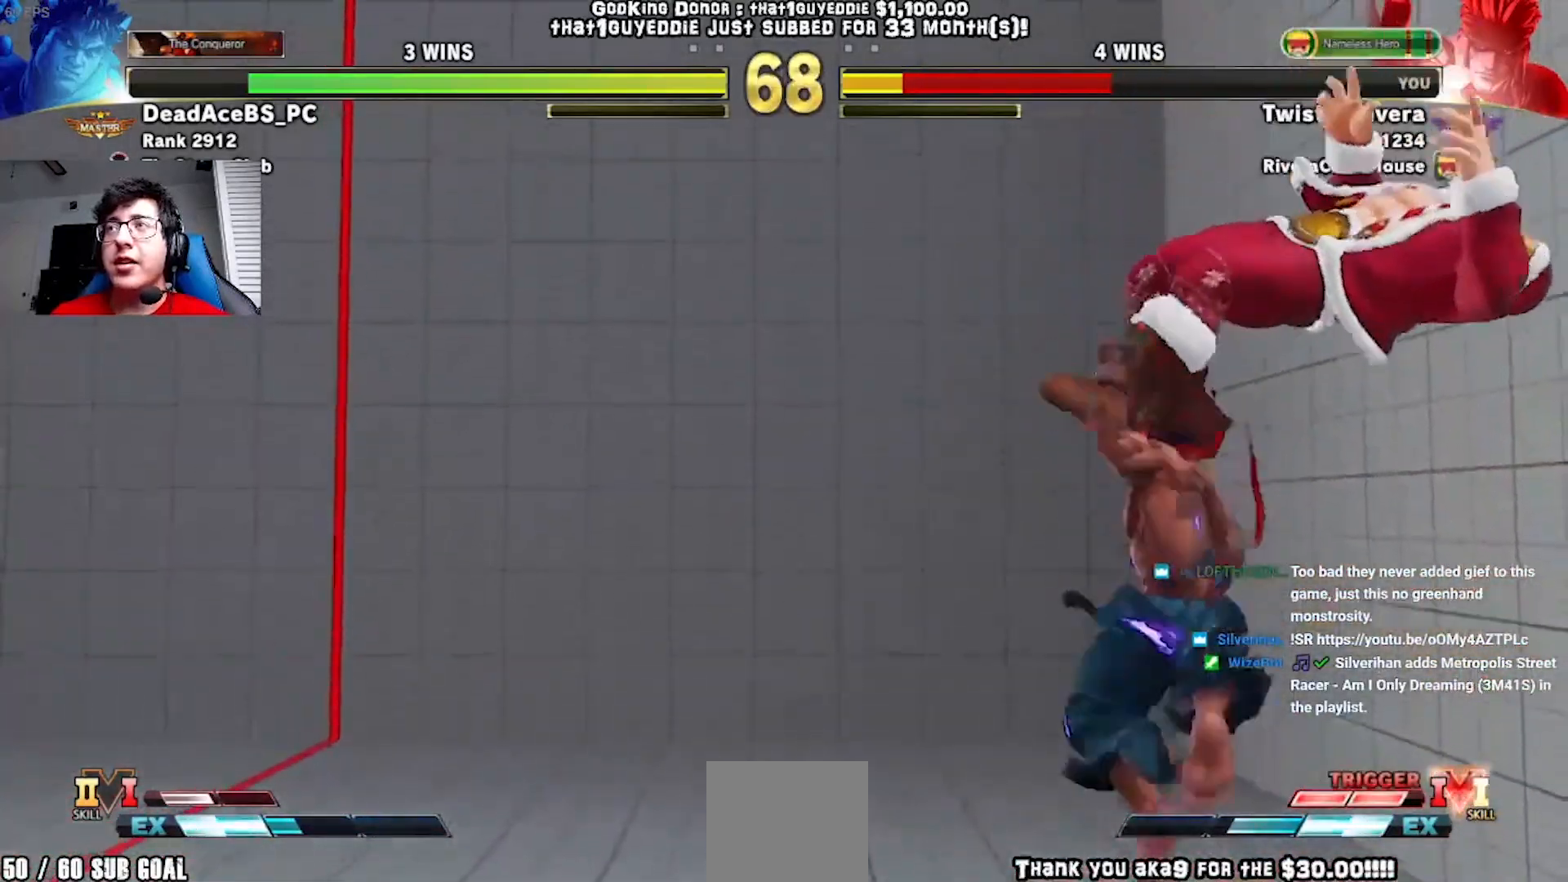
{"buttons": ["DPAD_RIGHT"], "left_stick": "center", "events": [[117, "A", "up"], [117, "B", "up"], [167, "A", "down"], [167, "B", "down"], [283, "B", "up"], [300, "A", "up"], [333, "A", "down"], [333, "B", "down"], [450, "A", "up"], [450, "B", "up"]]}
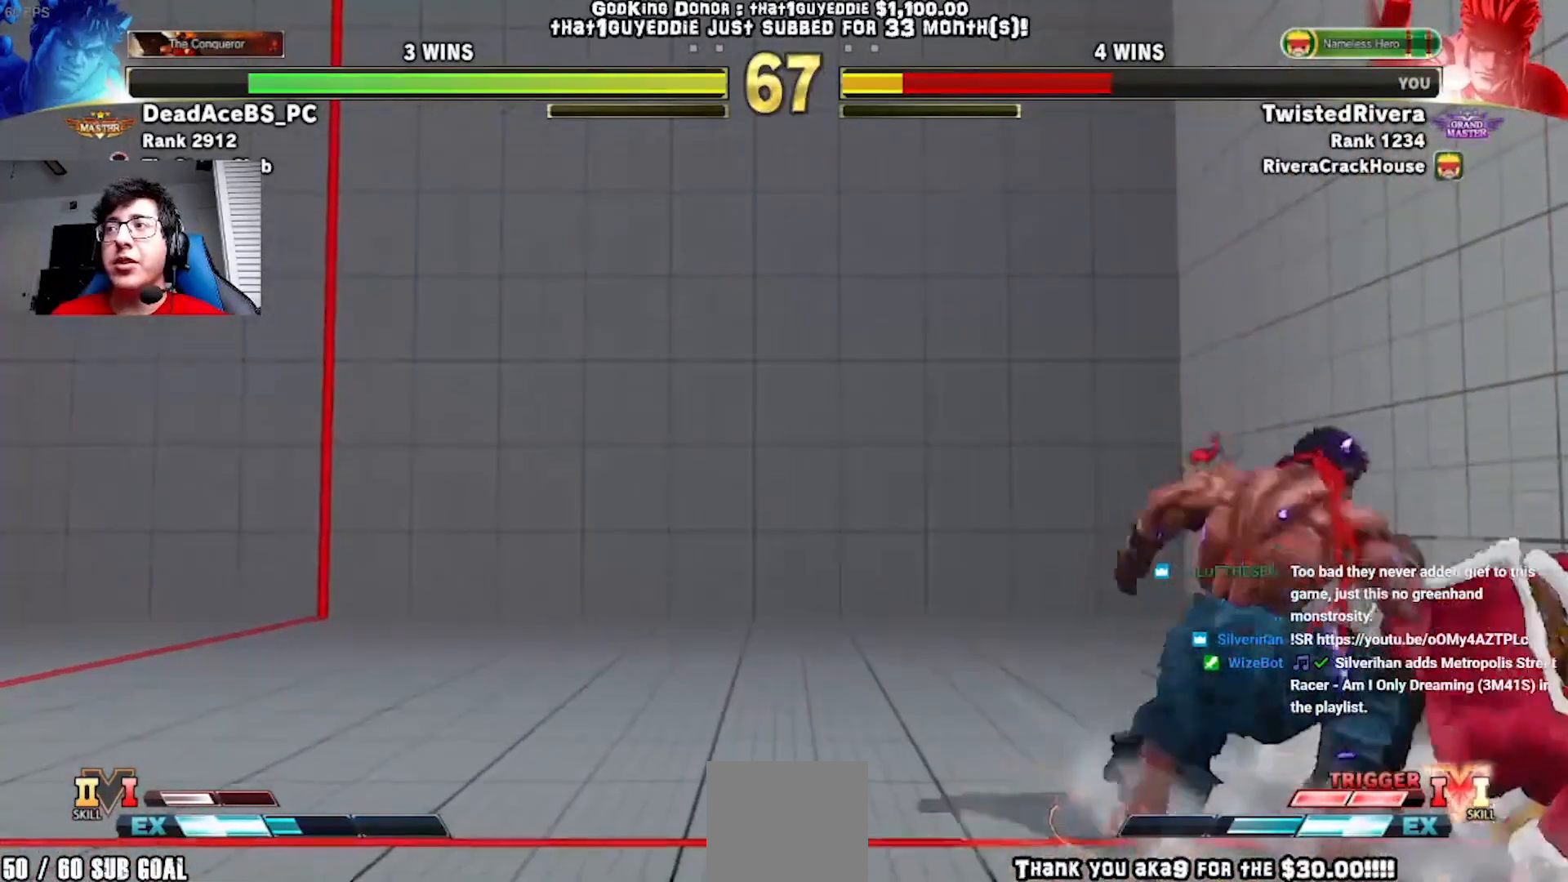
{"buttons": ["DPAD_DOWN", "DPAD_RIGHT"], "left_stick": "center", "events": [[167, "DPAD_DOWN", "down"]]}
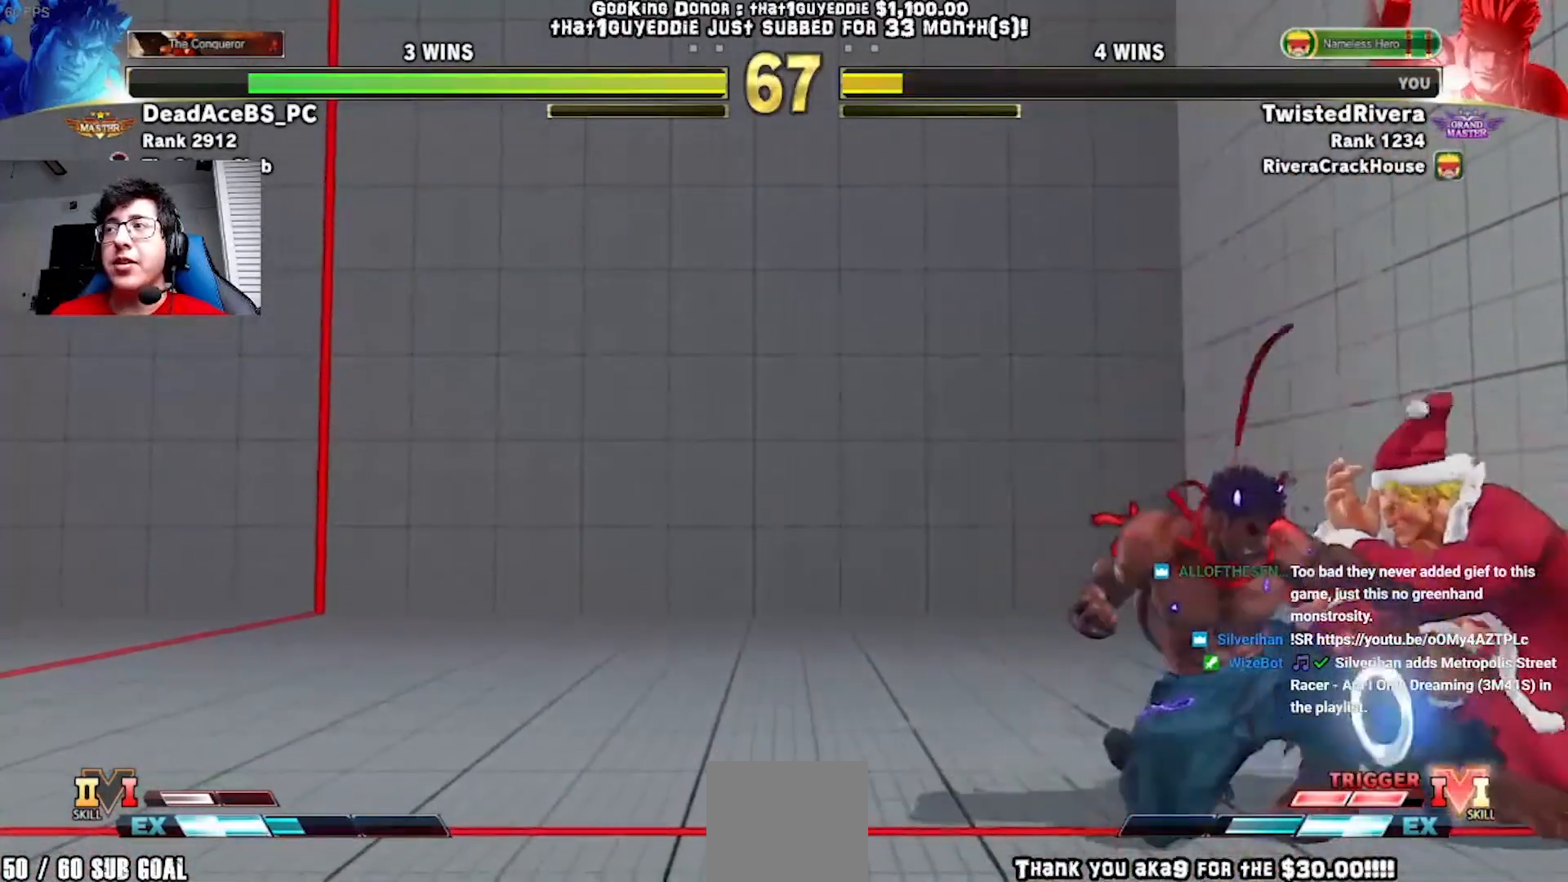
{"buttons": [], "left_stick": "center", "events": [[50, "DPAD_DOWN", "up"], [50, "DPAD_RIGHT", "up"], [83, "DPAD_LEFT", "down"], [83, "DPAD_UP", "down"], [467, "DPAD_LEFT", "up"], [483, "DPAD_UP", "up"]]}
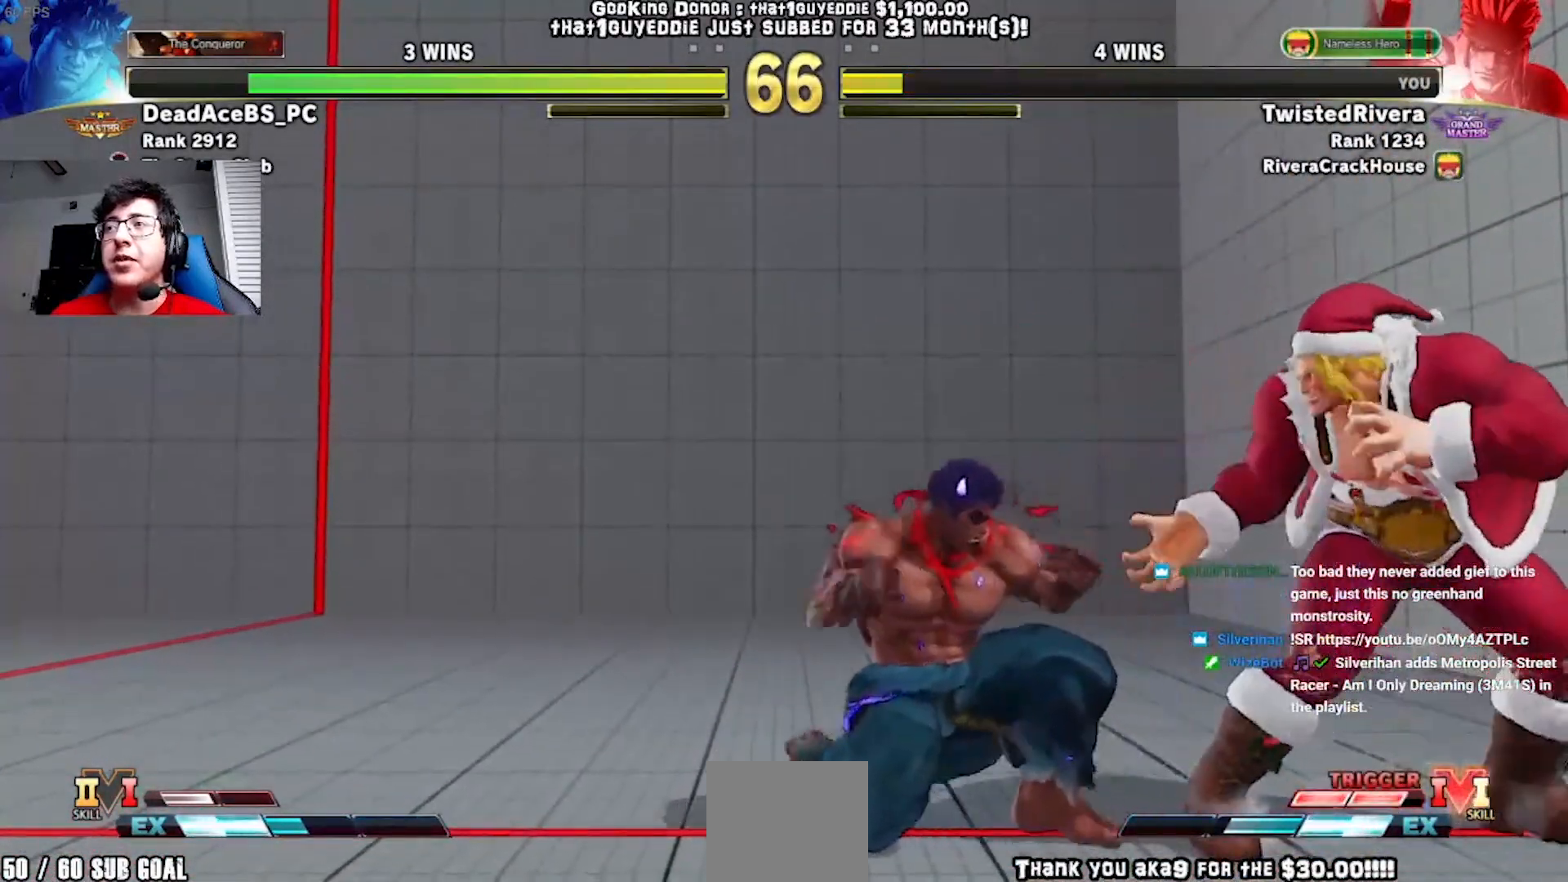
{"buttons": ["DPAD_DOWN", "DPAD_RIGHT"], "left_stick": "center", "events": [[83, "DPAD_UP", "down"], [117, "DPAD_LEFT", "down"], [267, "DPAD_LEFT", "up"], [267, "DPAD_UP", "up"], [450, "DPAD_RIGHT", "down"], [467, "DPAD_DOWN", "down"]]}
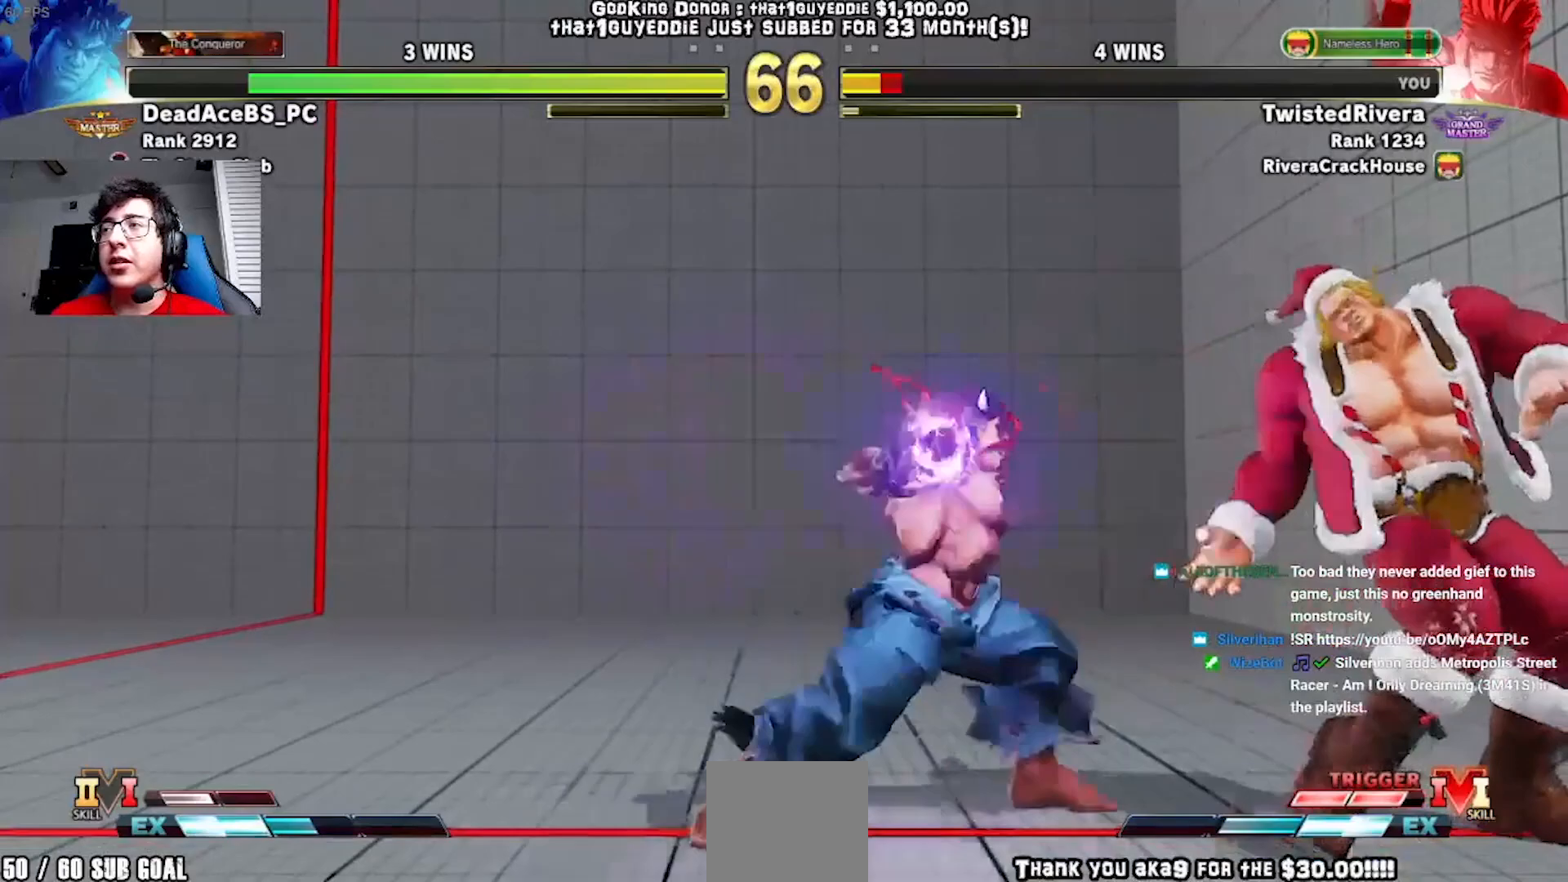
{"buttons": ["DPAD_DOWN", "DPAD_RIGHT"], "left_stick": "center", "events": []}
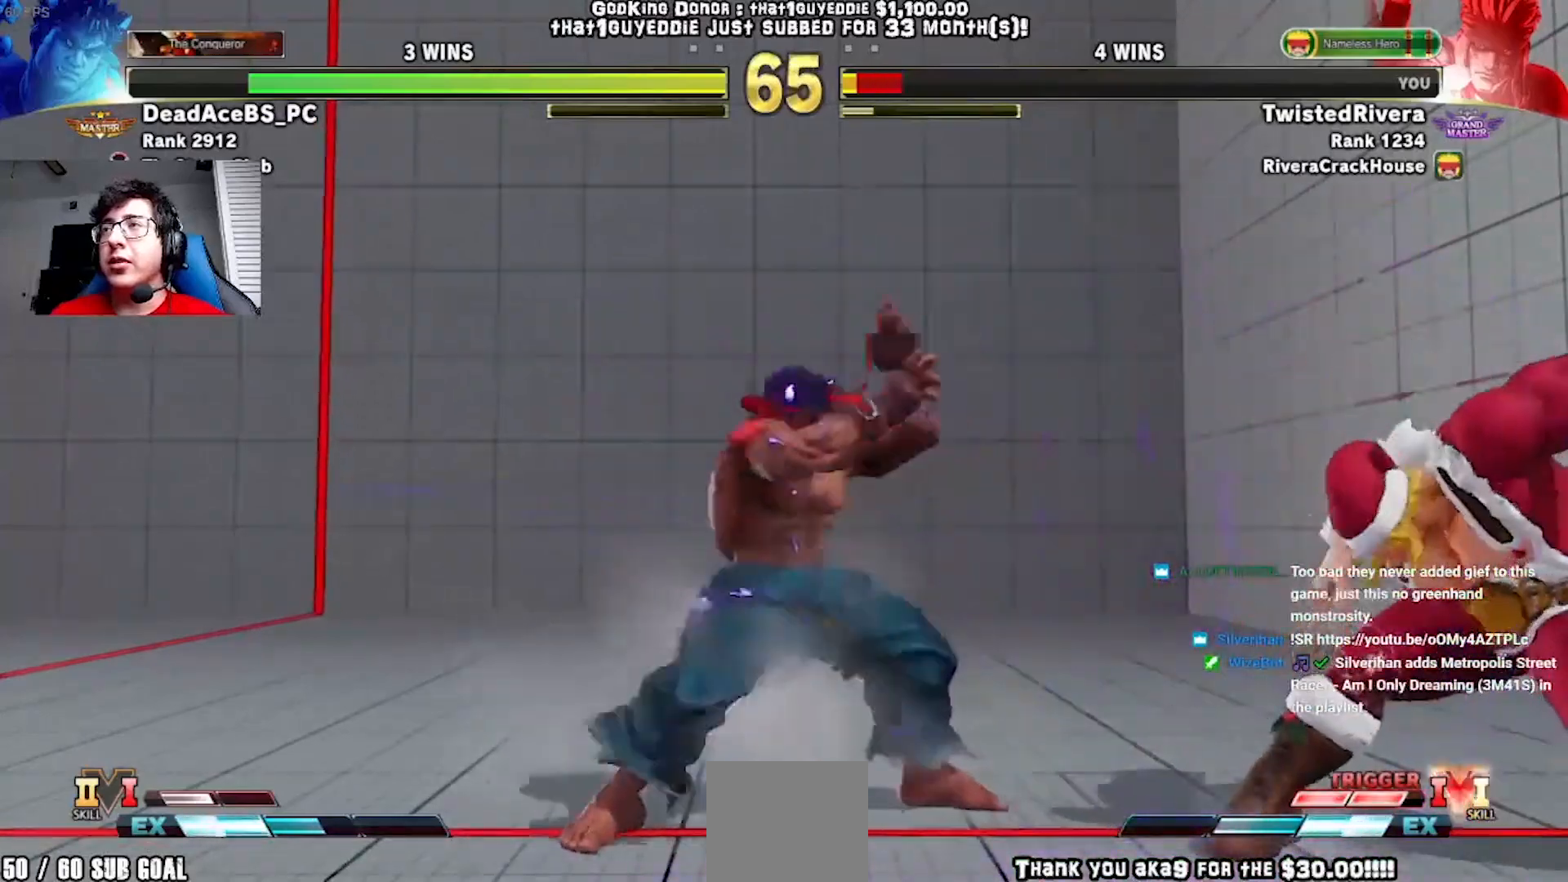
{"buttons": ["DPAD_DOWN", "DPAD_RIGHT"], "left_stick": "center", "events": []}
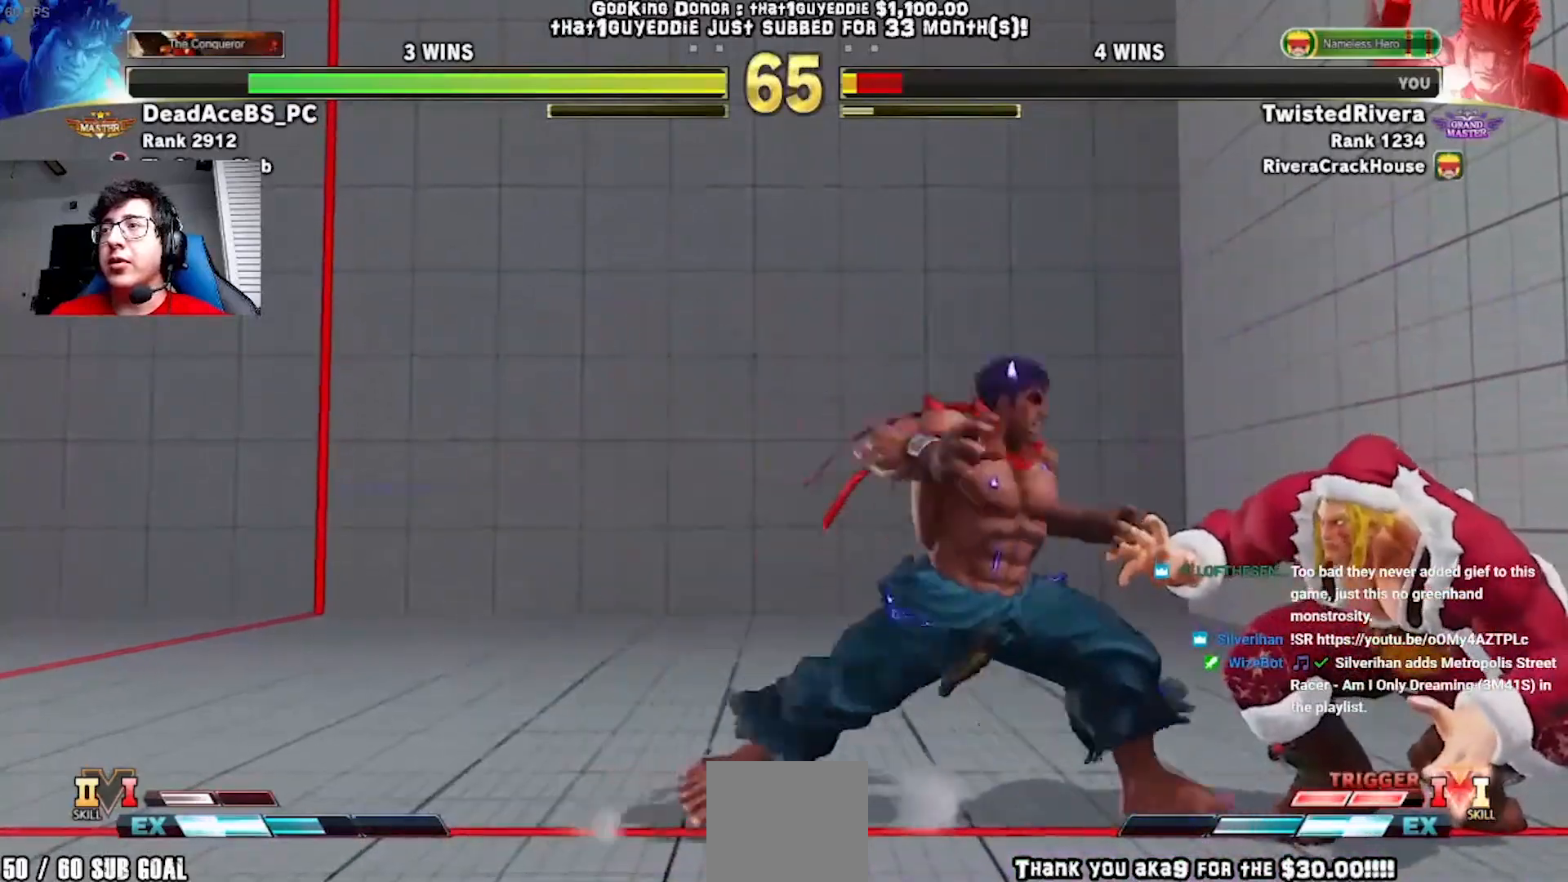
{"buttons": ["A", "X", "DPAD_DOWN", "DPAD_RIGHT"], "left_stick": "center", "events": [[317, "A", "down"], [333, "X", "down"]]}
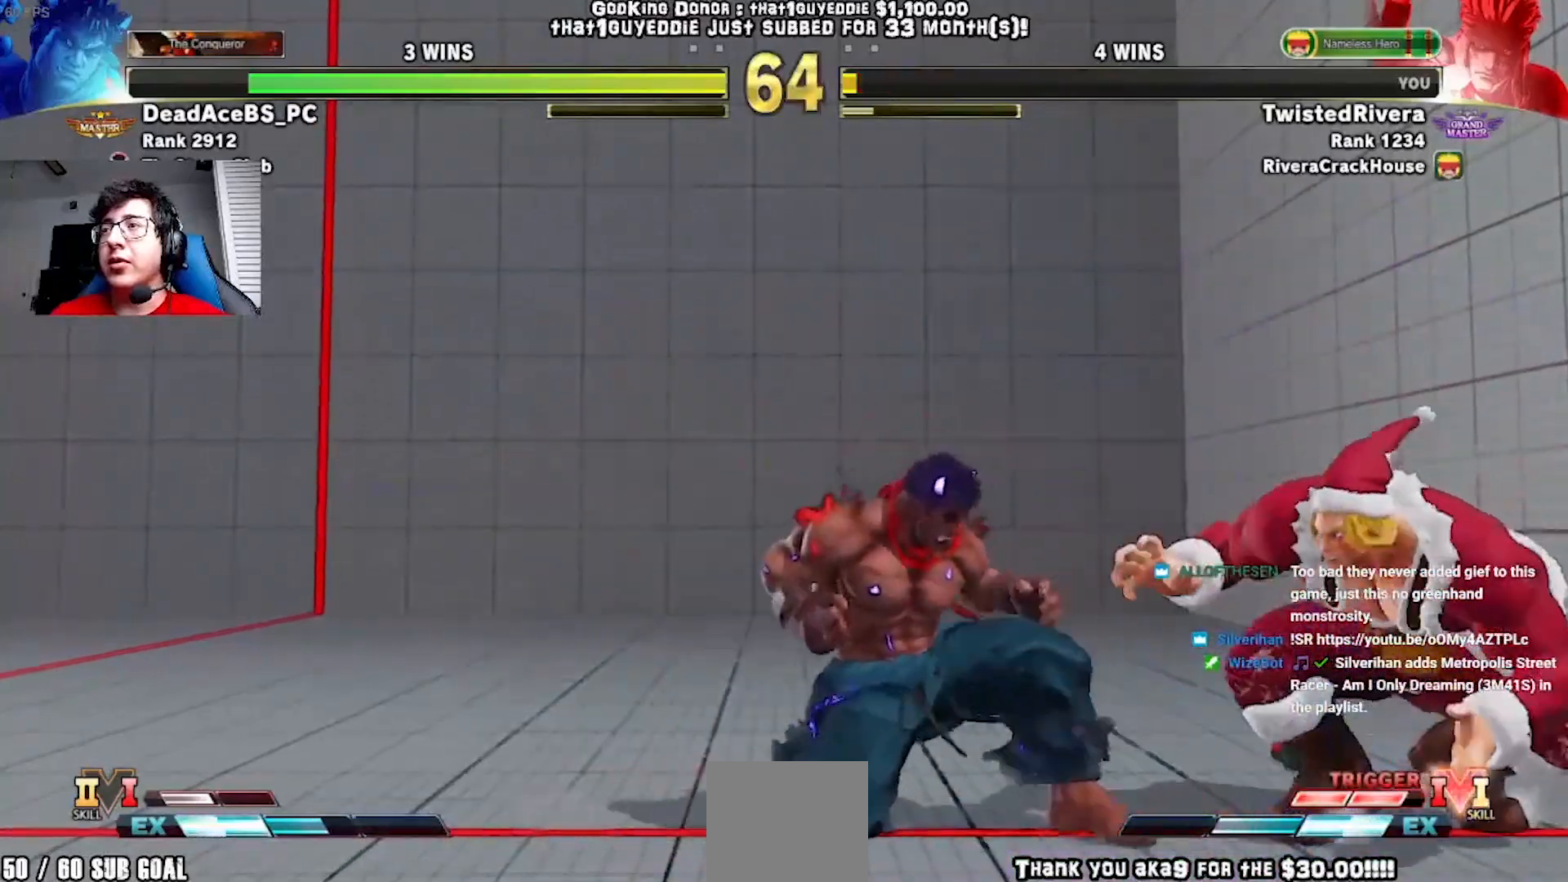
{"buttons": ["R2", "DPAD_DOWN", "DPAD_RIGHT"], "left_stick": "center", "events": [[33, "X", "up"], [50, "A", "up"], [500, "R2", "down"]]}
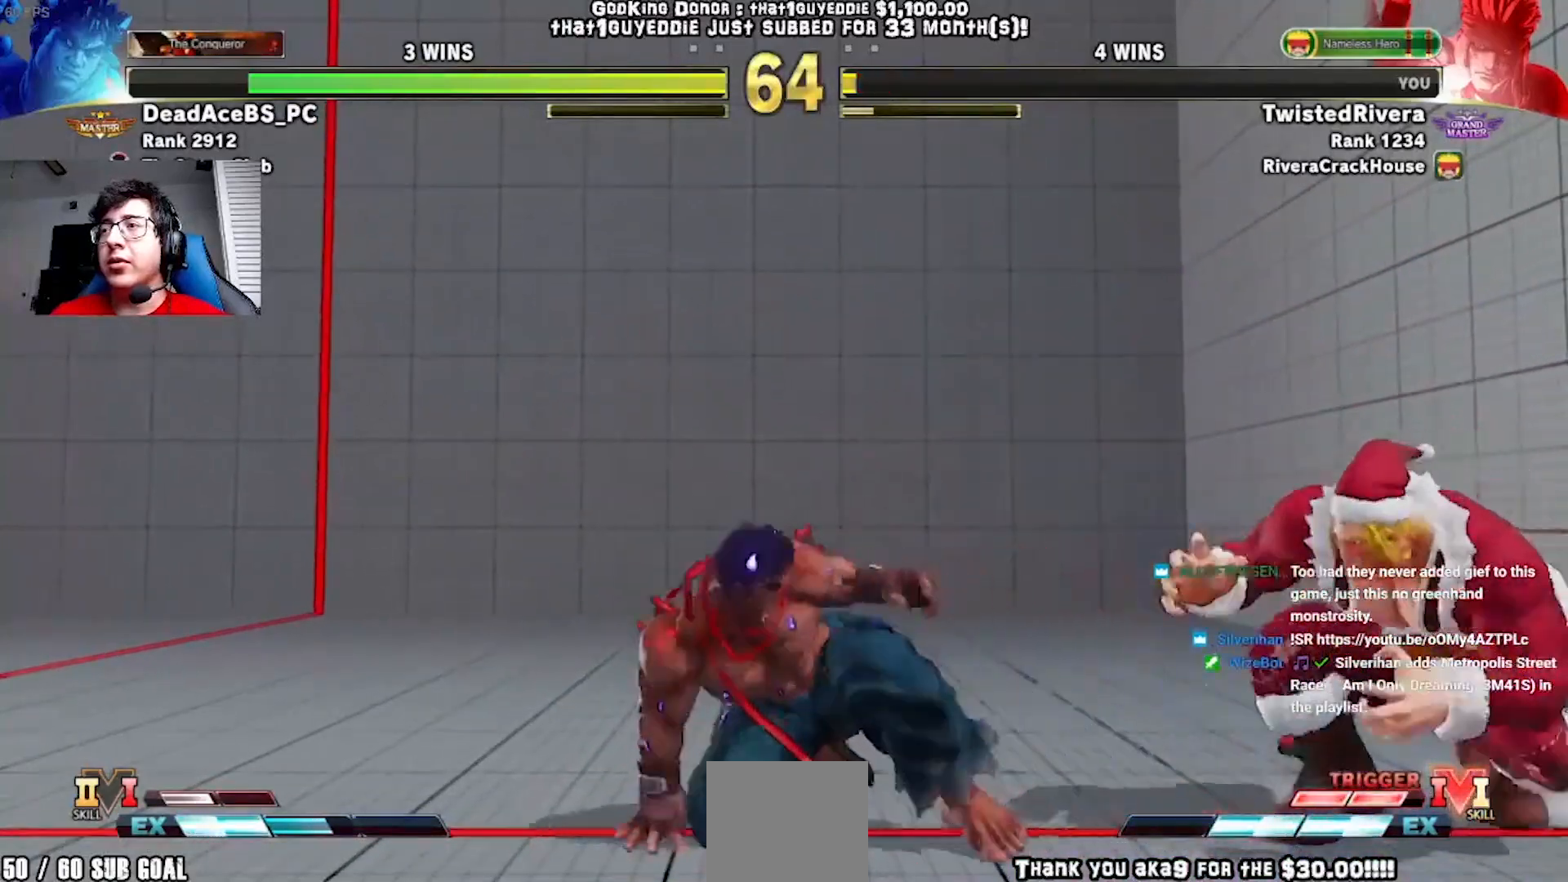
{"buttons": ["DPAD_DOWN", "DPAD_RIGHT"], "left_stick": "center", "events": [[117, "R2", "up"], [200, "R1", "down"], [217, "R2", "down"], [333, "R1", "up"], [333, "R2", "up"]]}
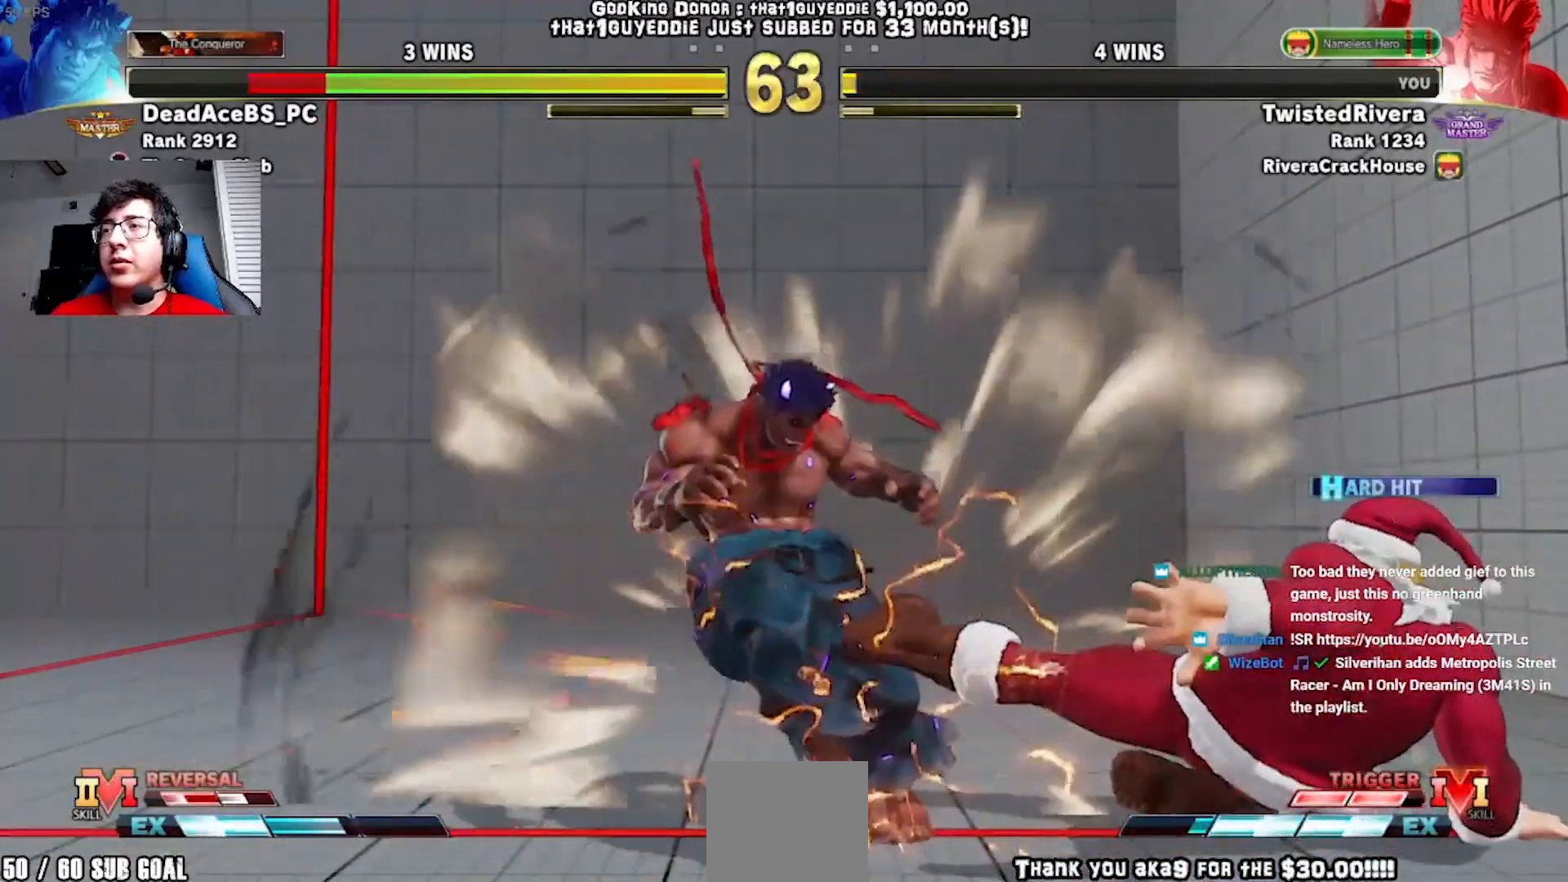
{"buttons": ["DPAD_RIGHT"], "left_stick": "center", "events": [[67, "DPAD_DOWN", "up"]]}
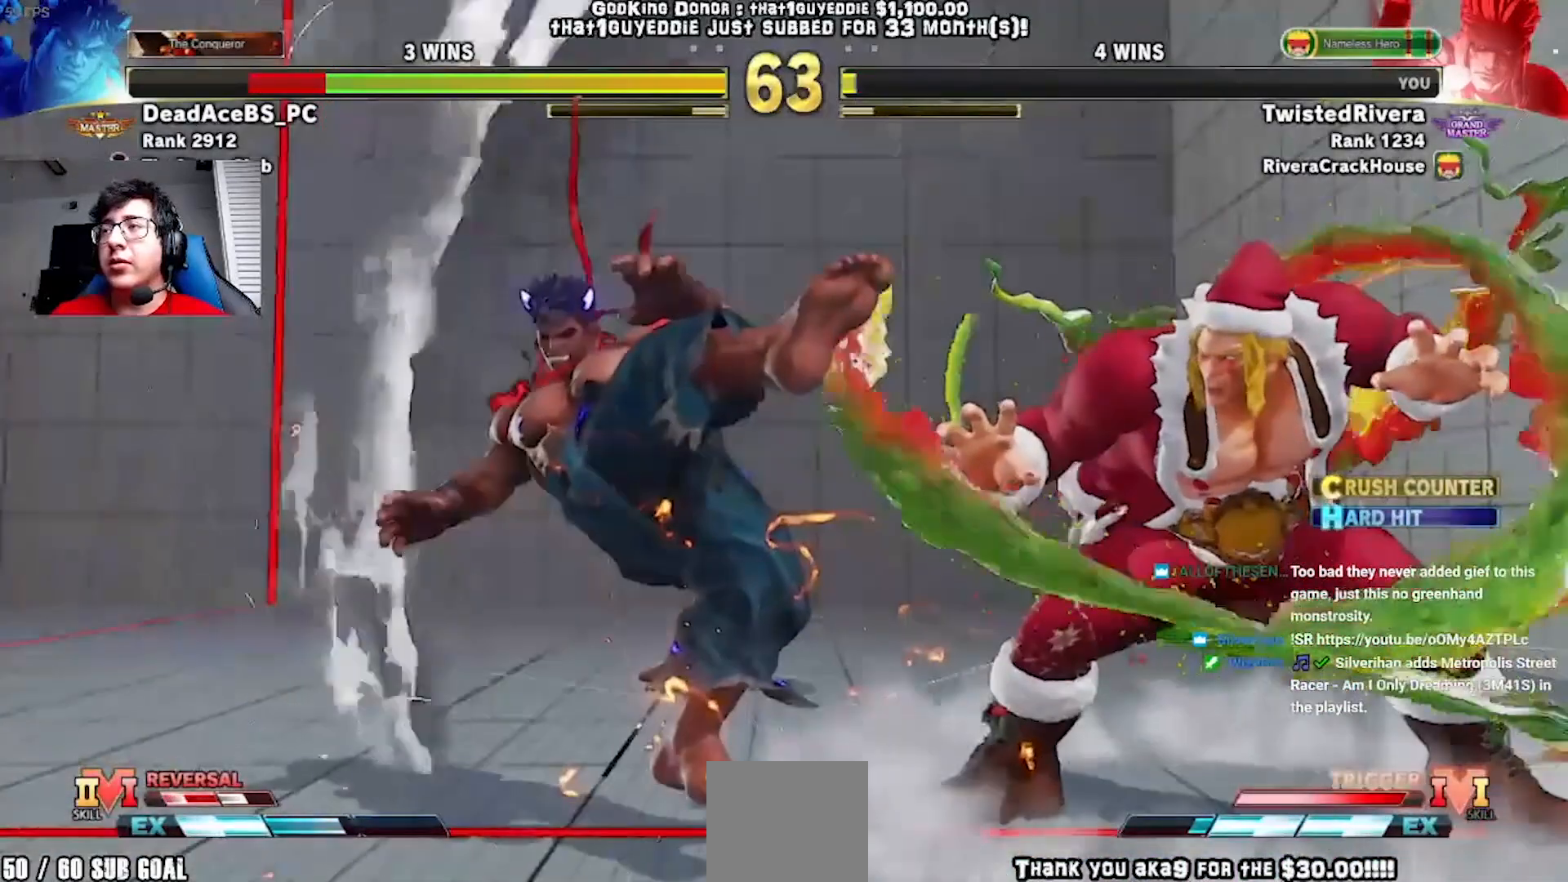
{"buttons": ["Y", "DPAD_RIGHT"], "left_stick": "center", "events": [[467, "Y", "down"]]}
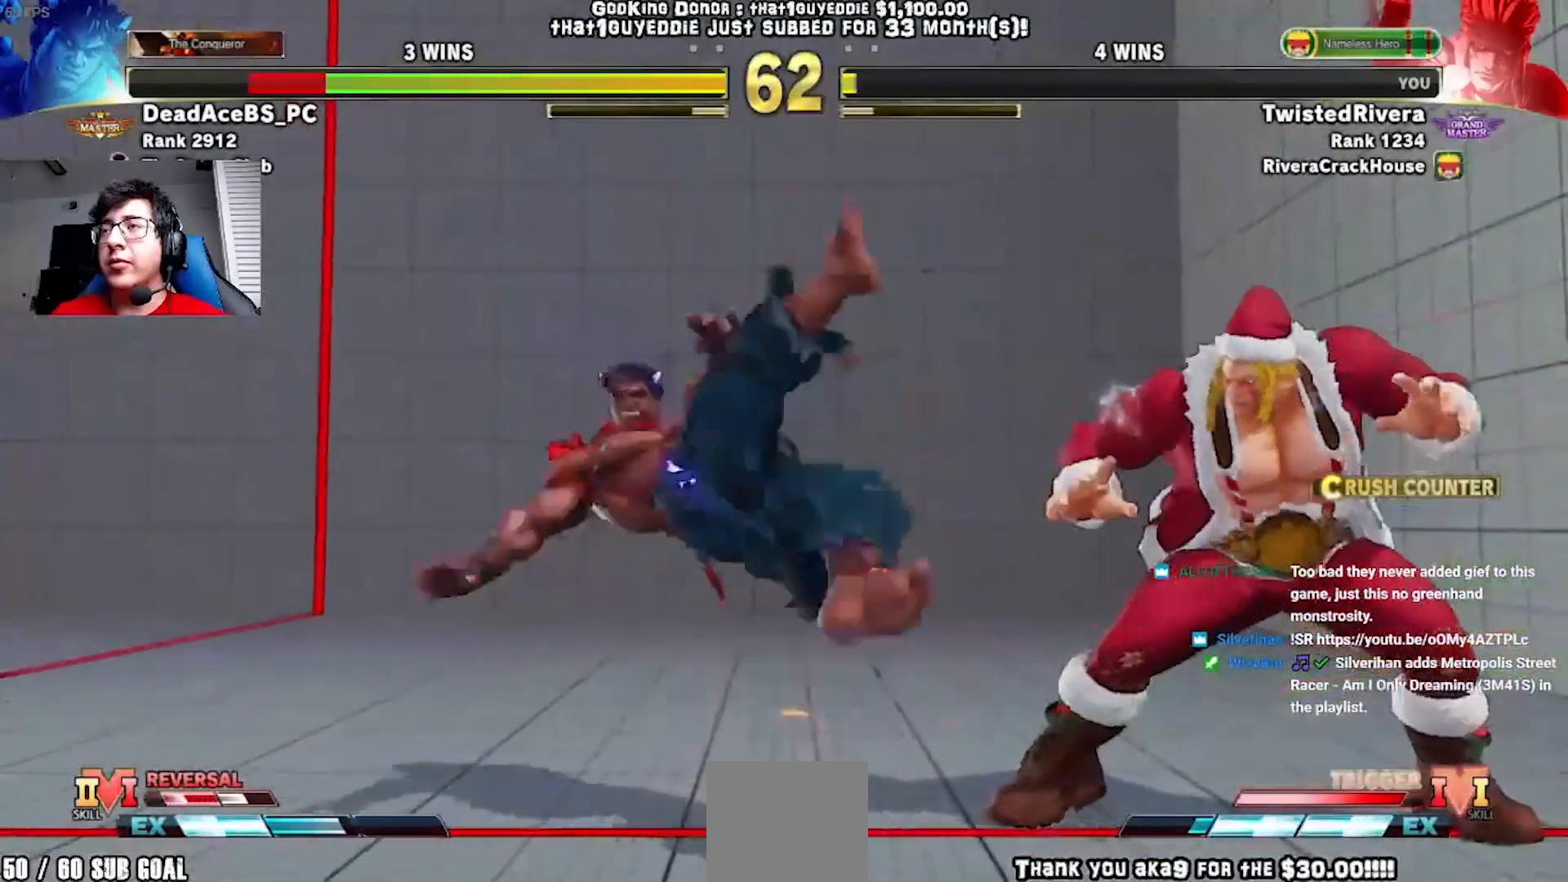
{"buttons": ["R1", "R2", "DPAD_RIGHT"], "left_stick": "center", "events": [[83, "Y", "up"], [300, "R1", "down"], [300, "R2", "down"]]}
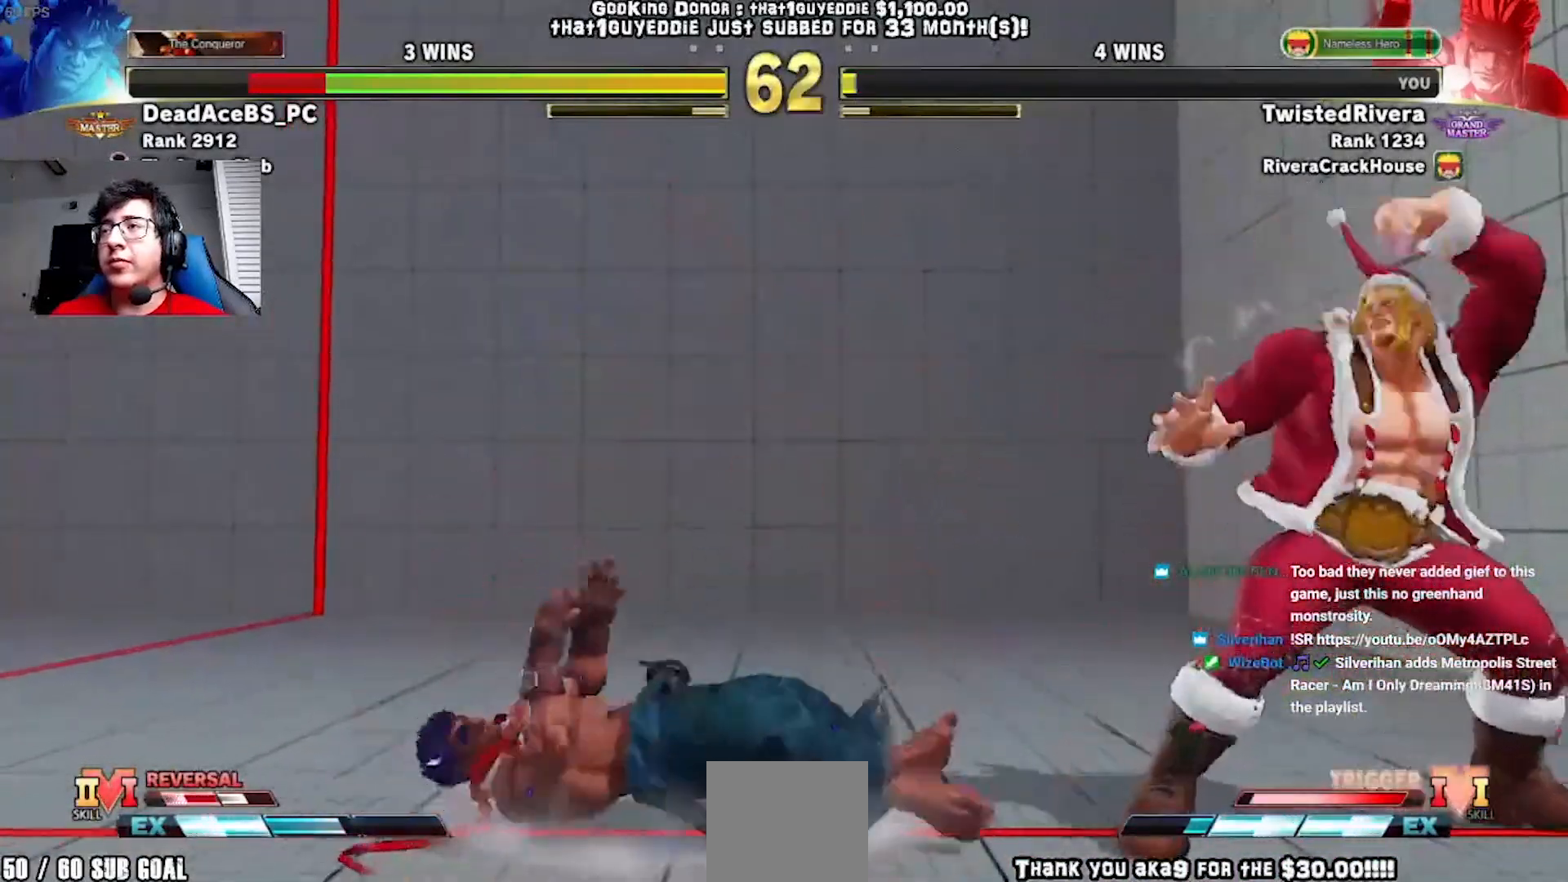
{"buttons": ["R1", "R2"], "left_stick": "center", "events": [[83, "DPAD_RIGHT", "up"]]}
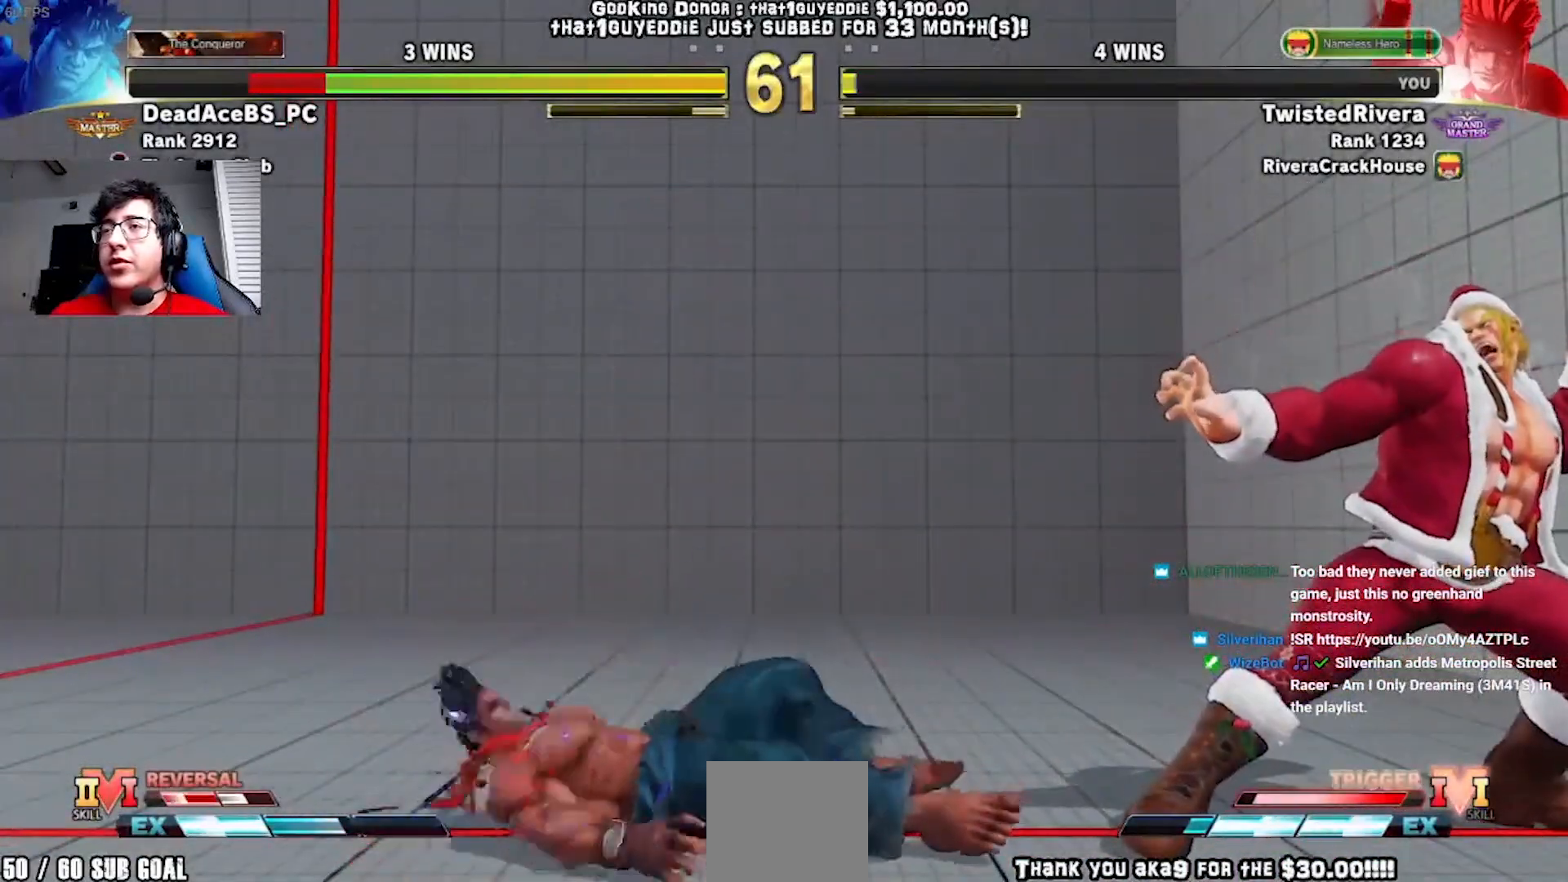
{"buttons": ["R1", "R2", "DPAD_LEFT"], "left_stick": "center", "events": [[217, "DPAD_LEFT", "down"]]}
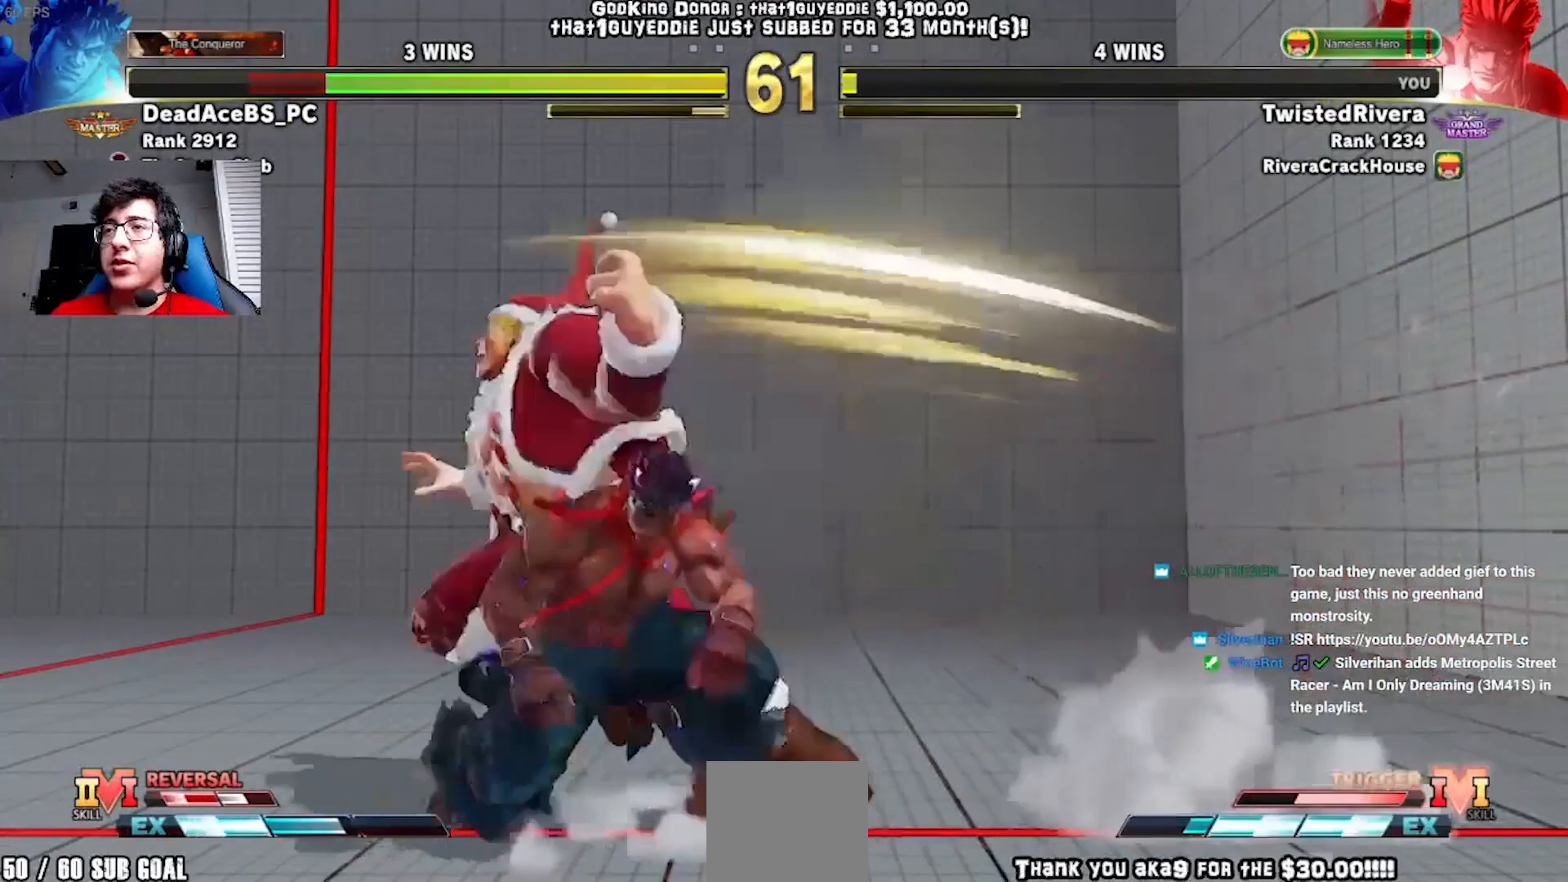
{"buttons": [], "left_stick": "center", "events": [[333, "DPAD_LEFT", "up"], [333, "R1", "up"], [333, "R2", "up"]]}
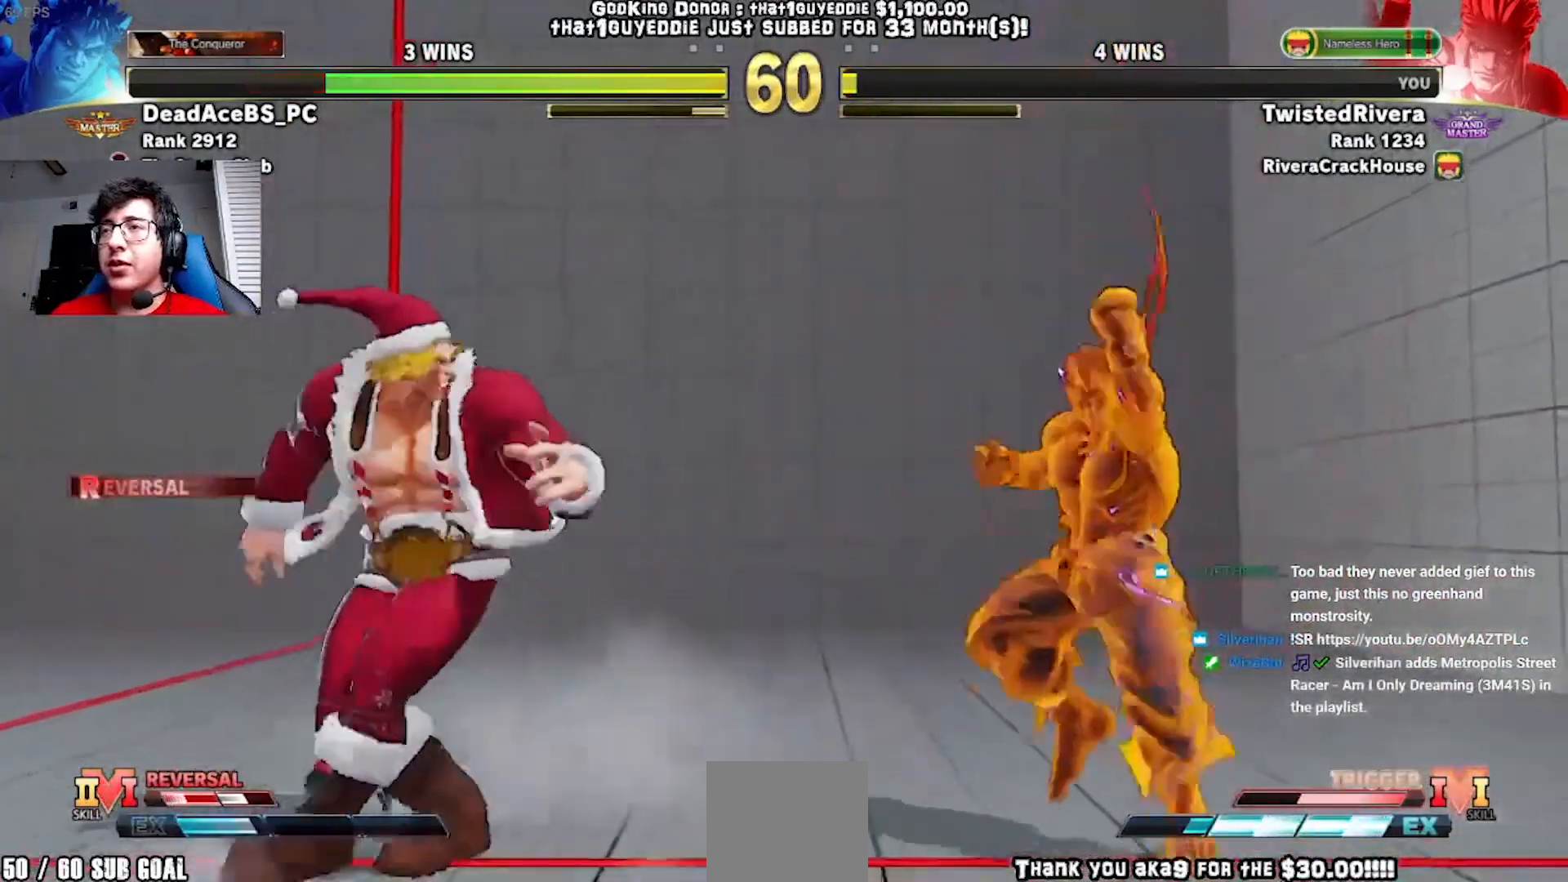
{"buttons": ["DPAD_RIGHT"], "left_stick": "center", "events": [[150, "DPAD_RIGHT", "down"], [200, "DPAD_RIGHT", "up"], [283, "DPAD_RIGHT", "down"]]}